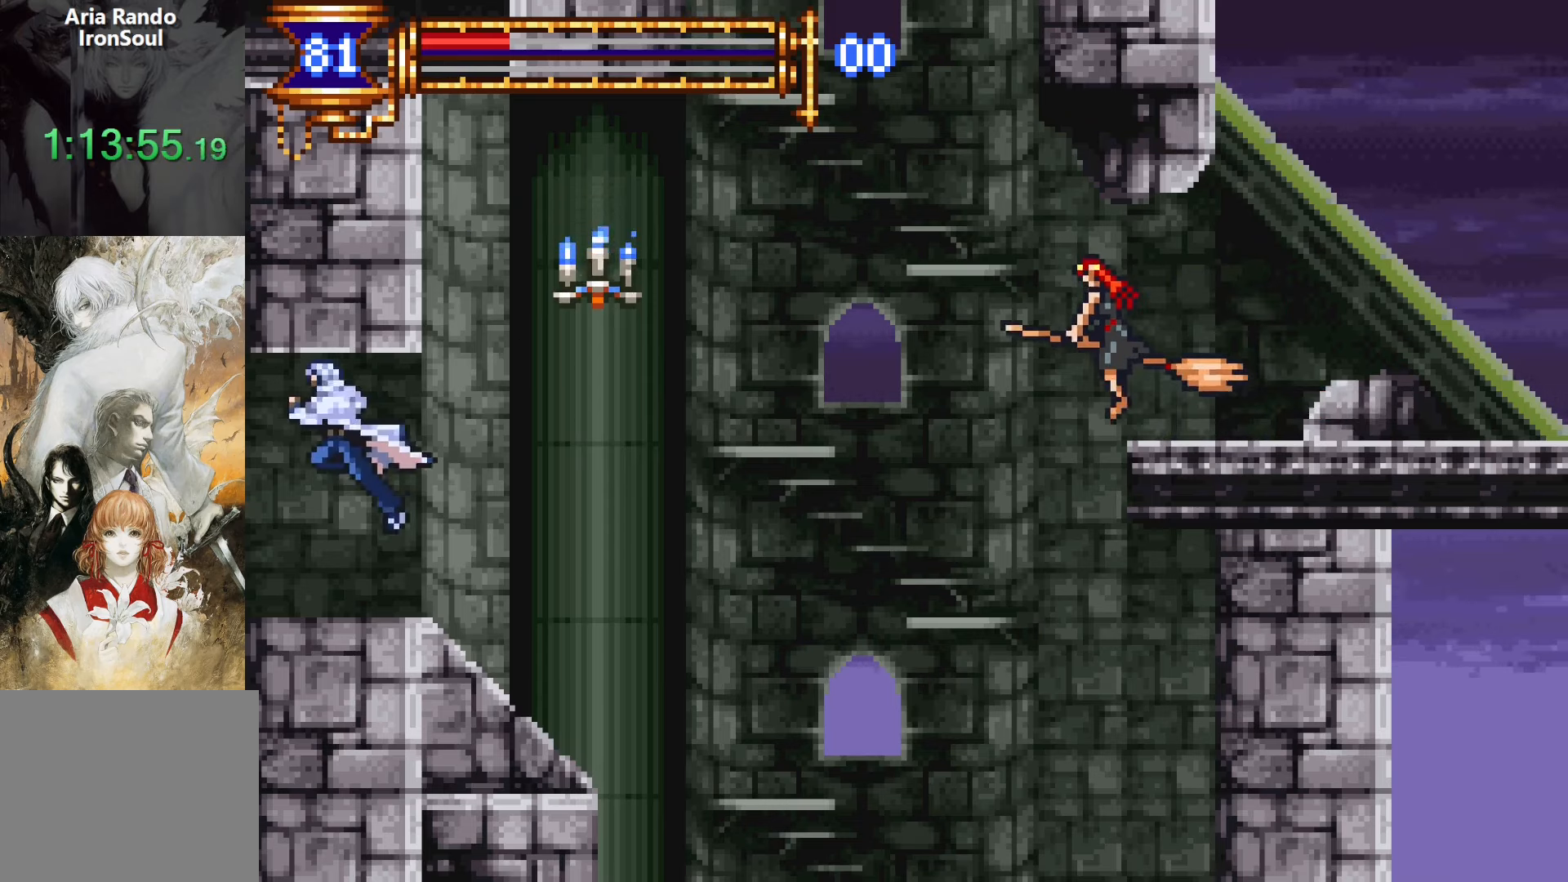
Gameplay with a controller (PlayStation layout); each line is a JSON object with the inputs held at the frame after it (dt_ms = milliseconds from this image to that frame). "events" lists button and stick changes between this image and that frame as [ms after this image, input, new state], when the widget could be followed in between. Not read: L3 R3 left_stick right_stick.
{"dt_ms": 500, "buttons": ["DPAD_LEFT"], "events": []}
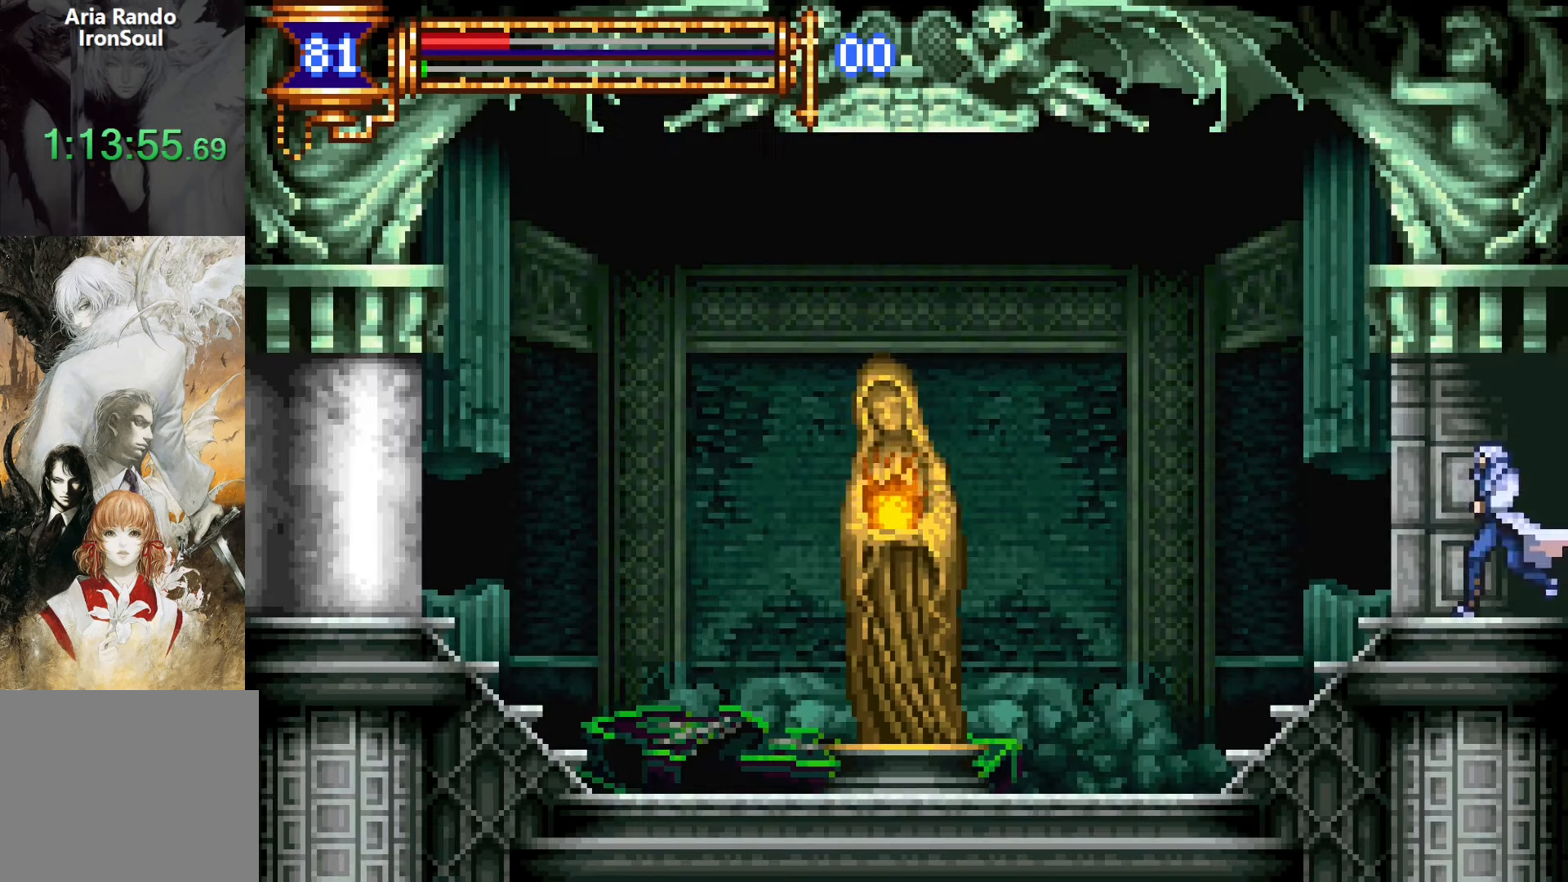
{"dt_ms": 500, "buttons": ["L1", "DPAD_RIGHT"], "events": [[400, "DPAD_DOWN", "down"], [416, "DPAD_LEFT", "up"], [450, "DPAD_DOWN", "up"], [450, "DPAD_RIGHT", "down"], [483, "L1", "down"]]}
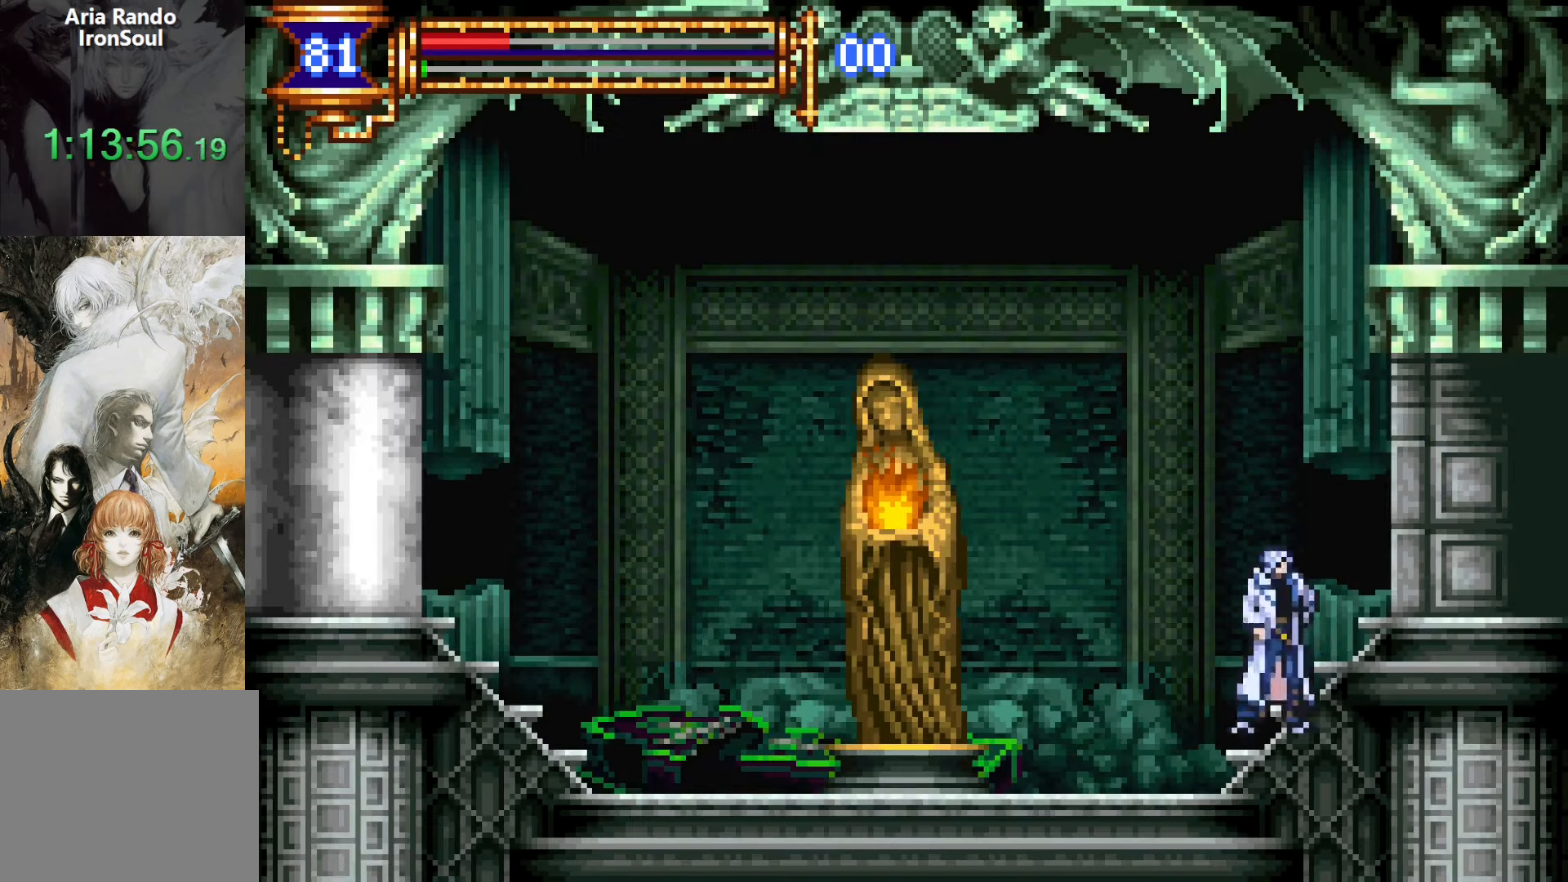
{"dt_ms": 500, "buttons": [], "events": [[83, "DPAD_RIGHT", "up"], [150, "CROSS", "down"], [150, "L1", "up"], [183, "CROSS", "up"], [200, "DPAD_LEFT", "down"], [500, "DPAD_LEFT", "up"]]}
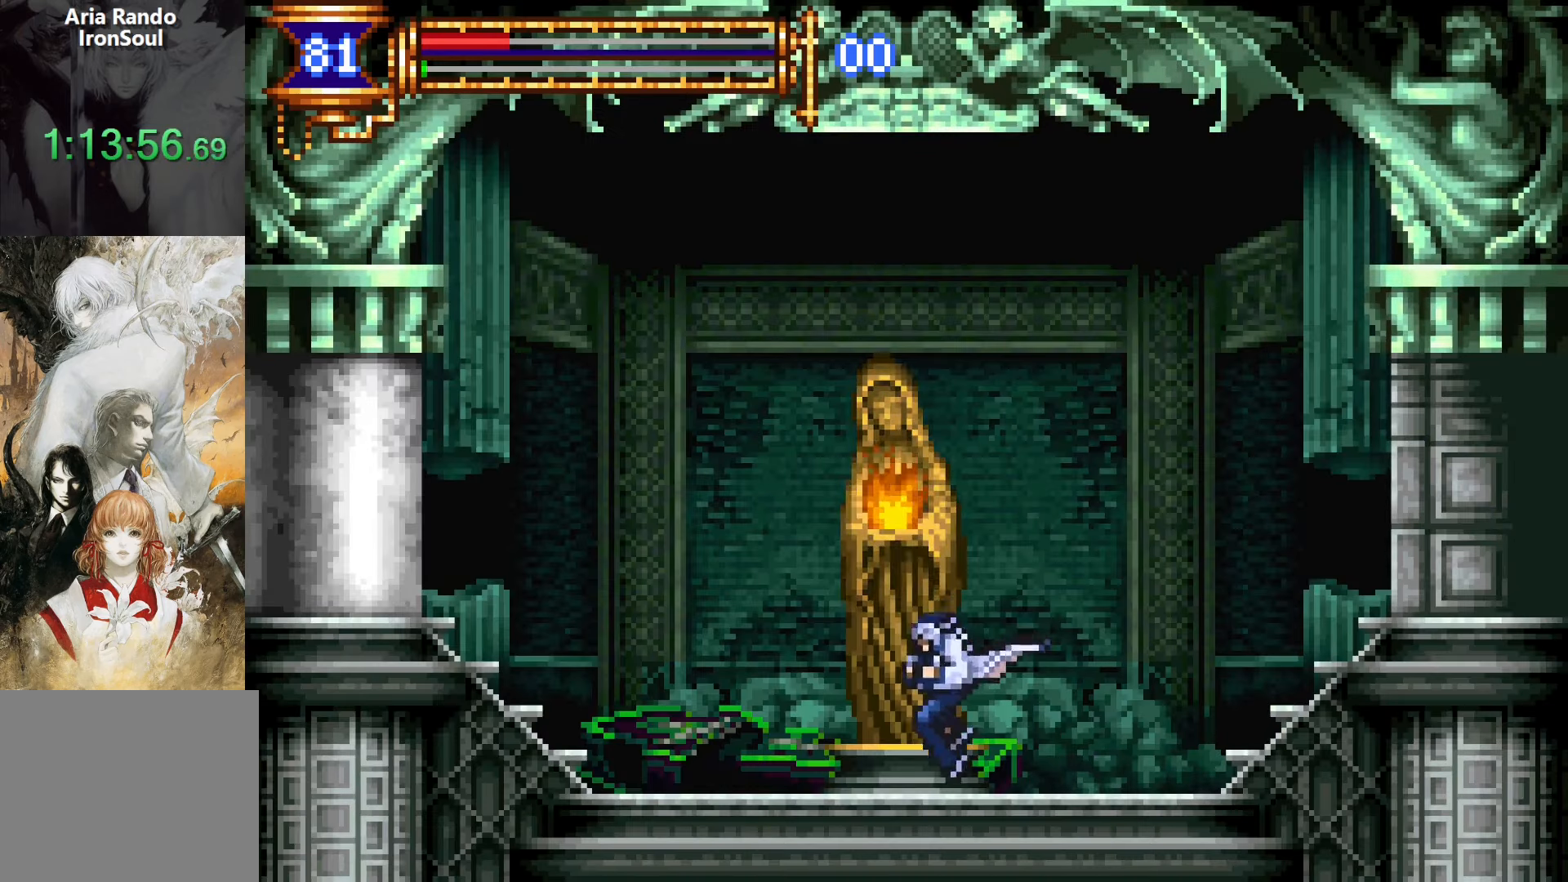
{"dt_ms": 500, "buttons": [], "events": [[133, "DPAD_UP", "down"], [233, "SQUARE", "down"], [250, "DPAD_UP", "up"], [300, "SQUARE", "up"]]}
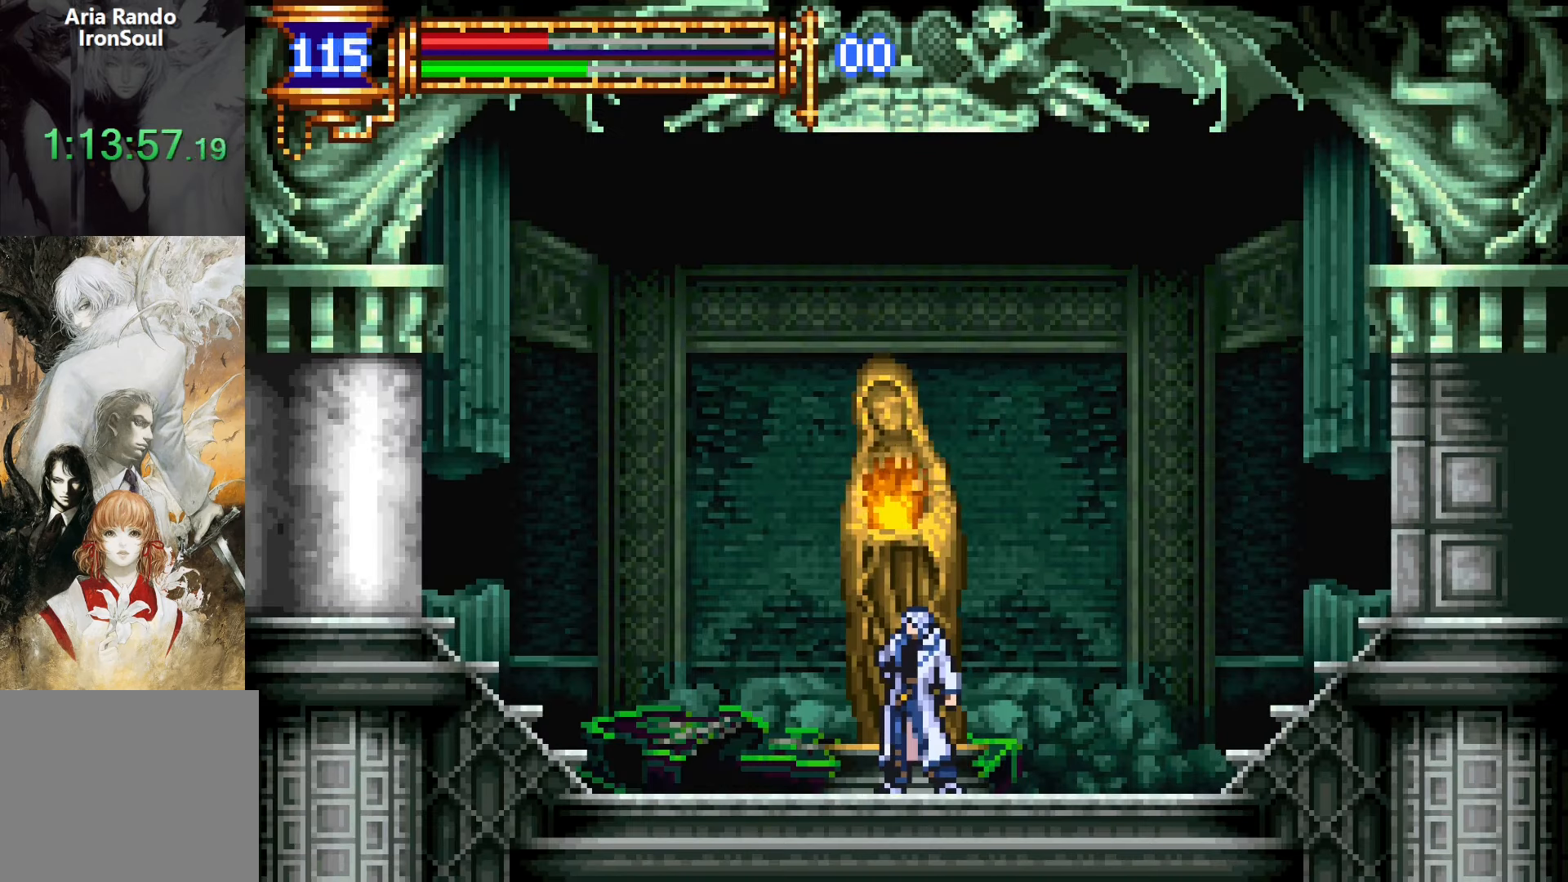
{"dt_ms": 500, "buttons": [], "events": []}
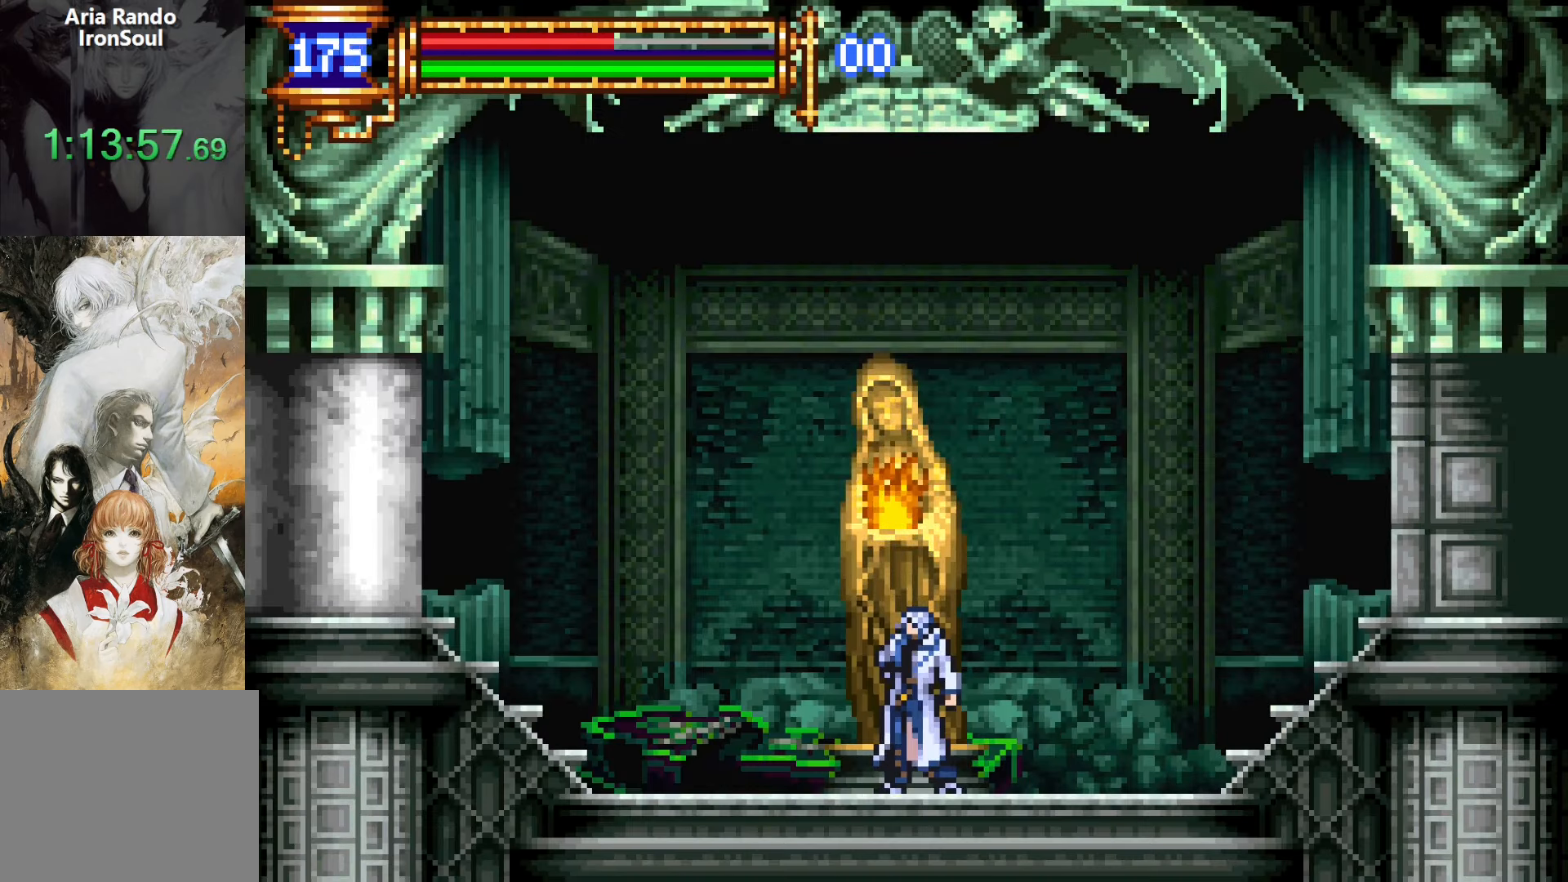
{"dt_ms": 500, "buttons": [], "events": []}
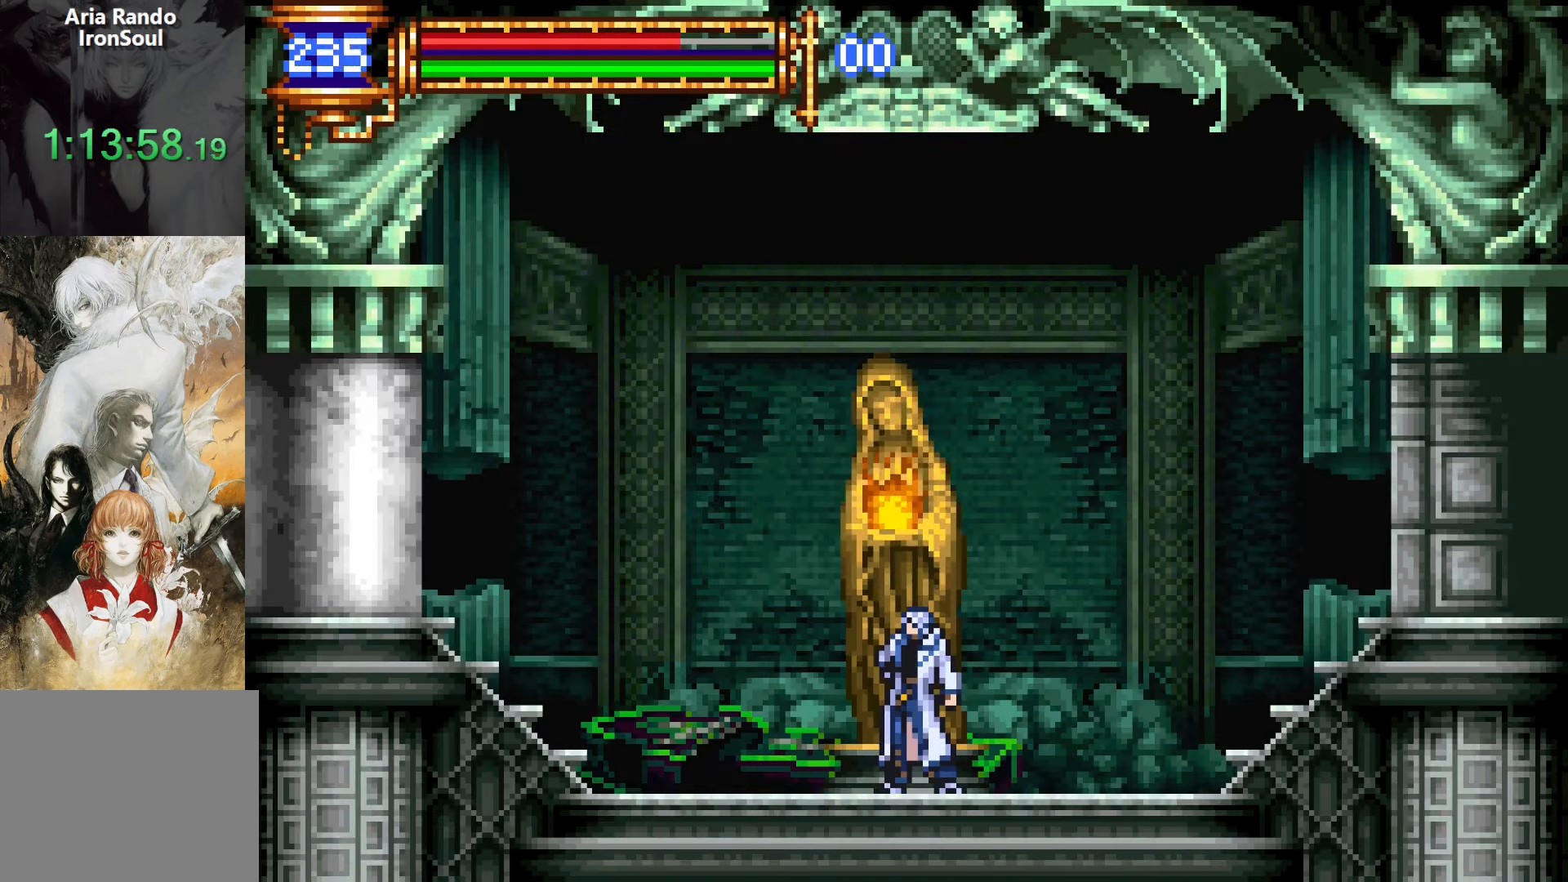
{"dt_ms": 500, "buttons": [], "events": []}
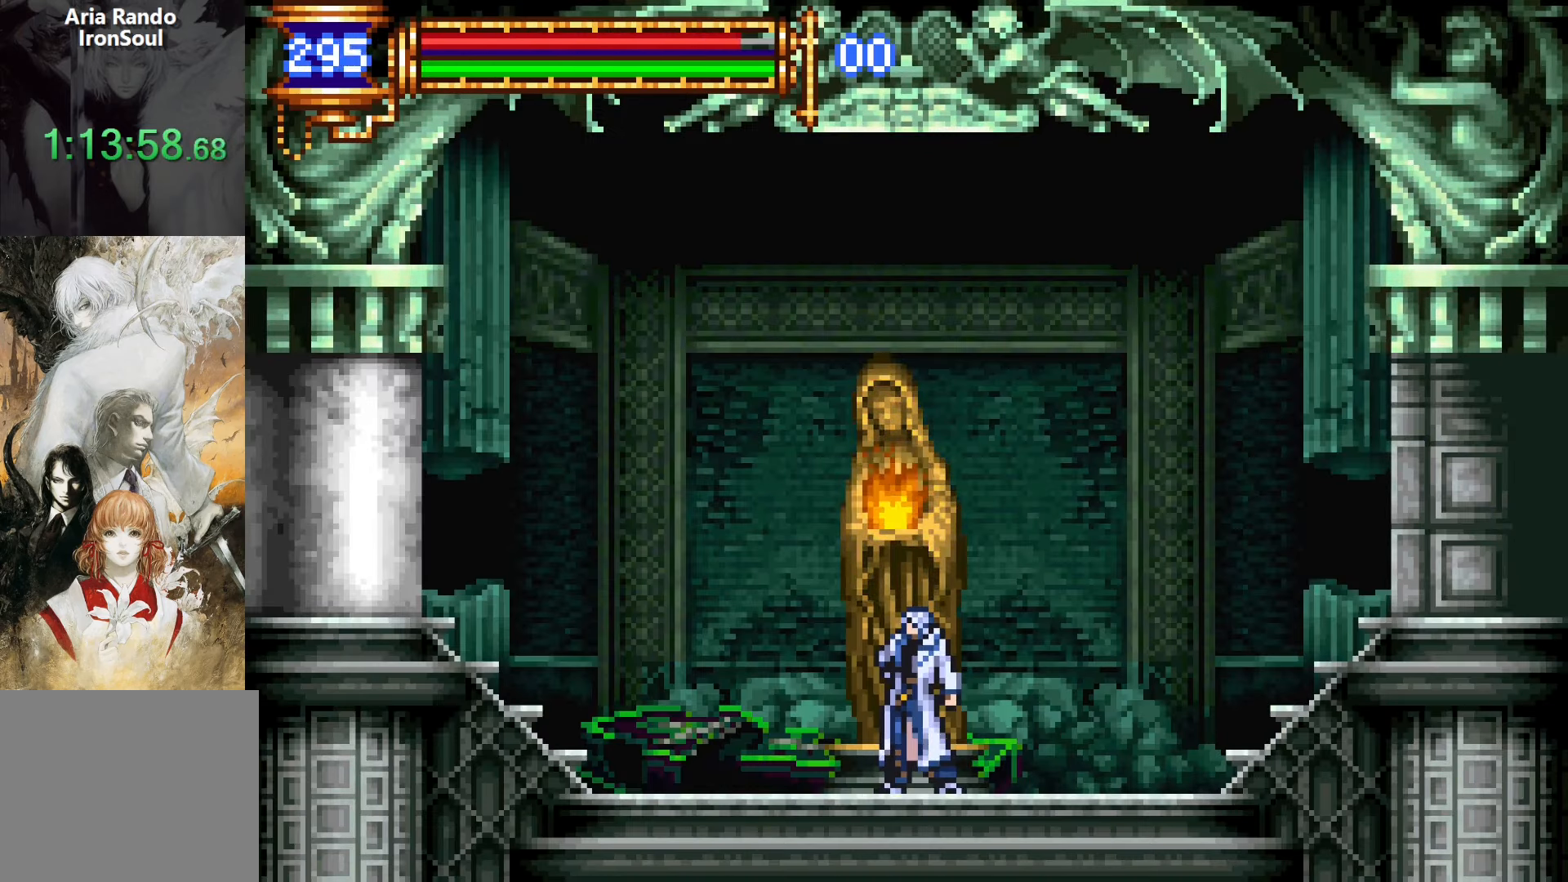
{"dt_ms": 500, "buttons": [], "events": []}
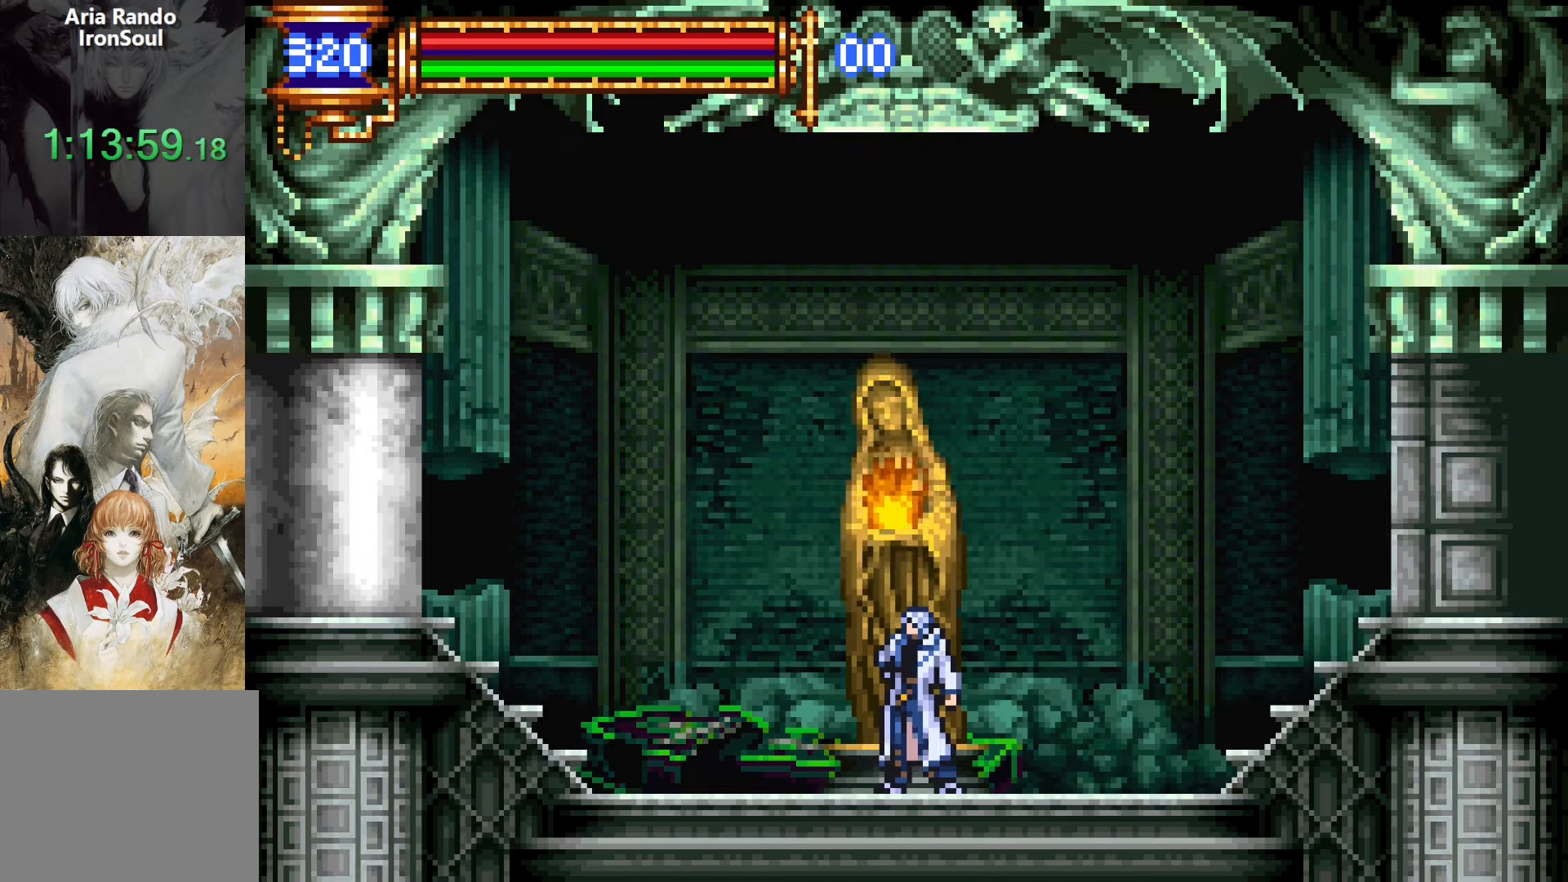
{"dt_ms": 500, "buttons": [], "events": []}
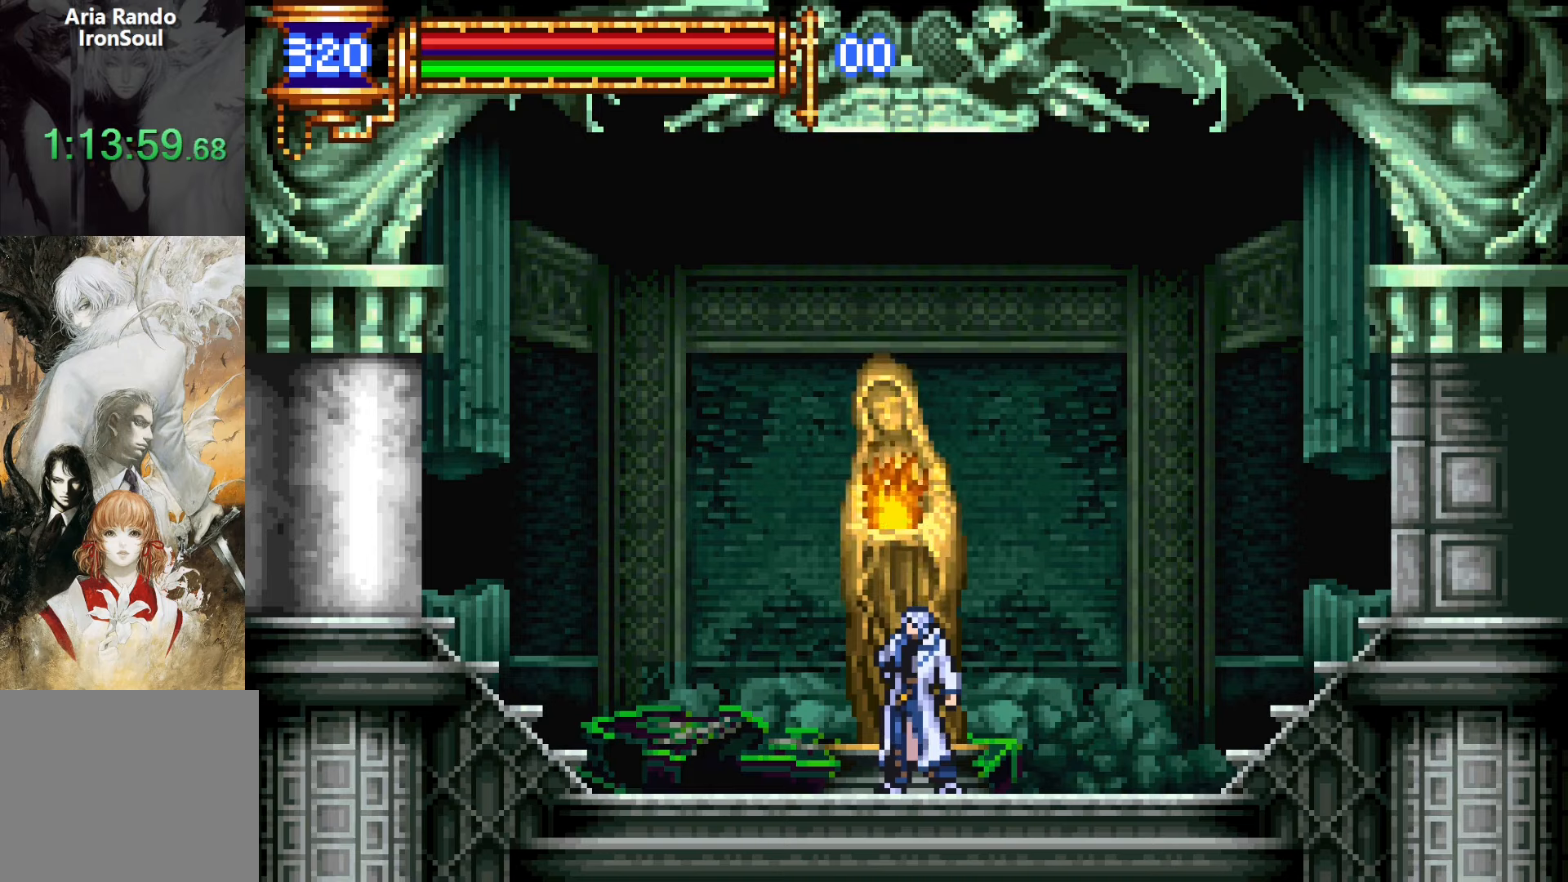
{"dt_ms": 500, "buttons": [], "events": []}
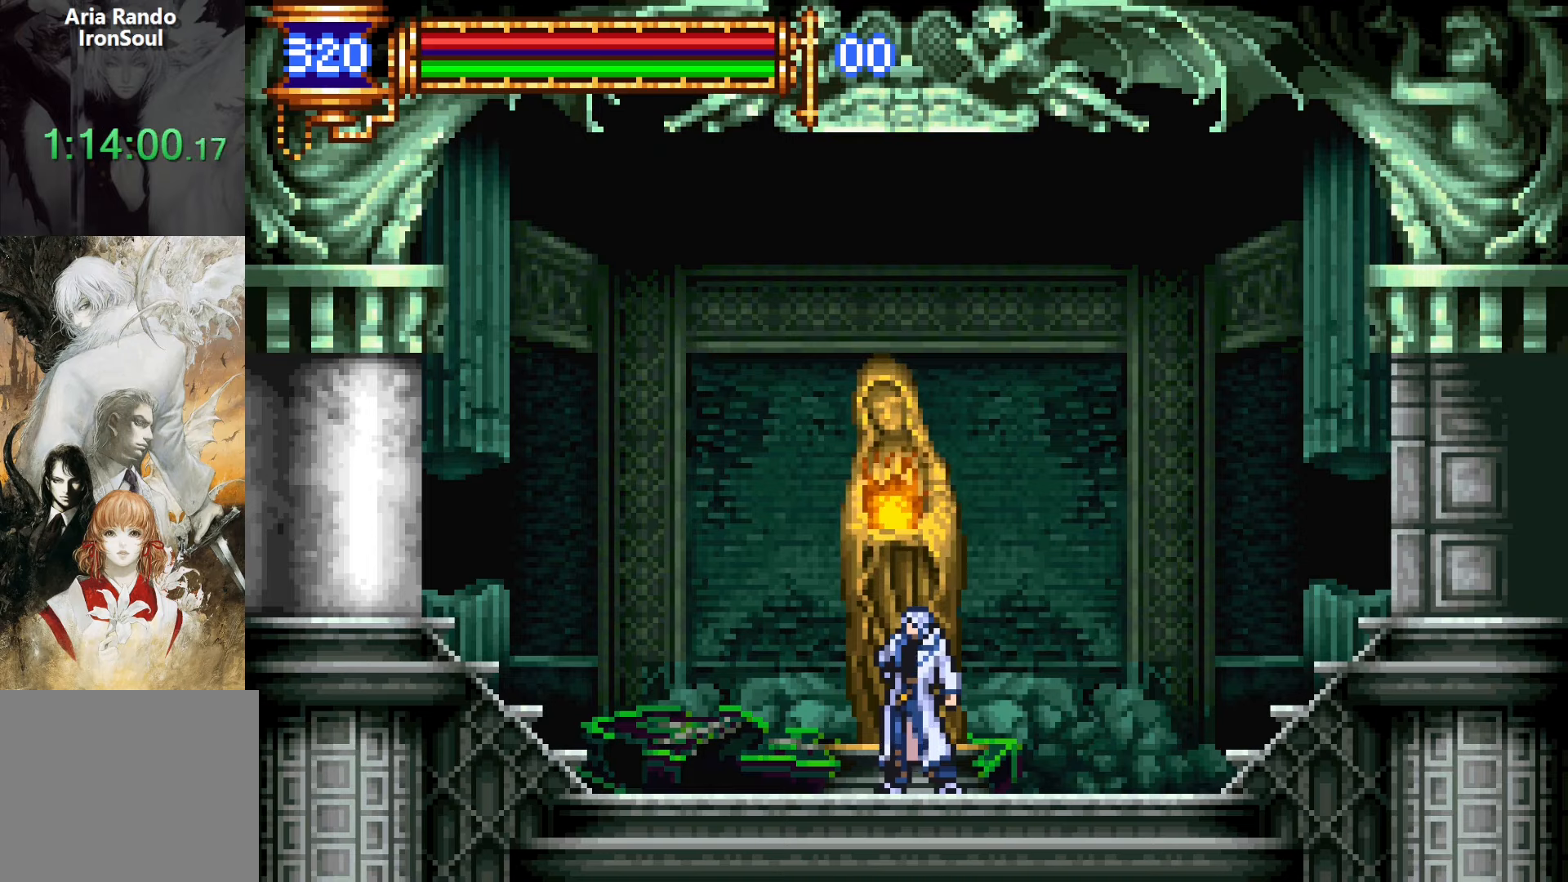
{"dt_ms": 500, "buttons": ["DPAD_RIGHT"], "events": [[50, "DPAD_RIGHT", "down"]]}
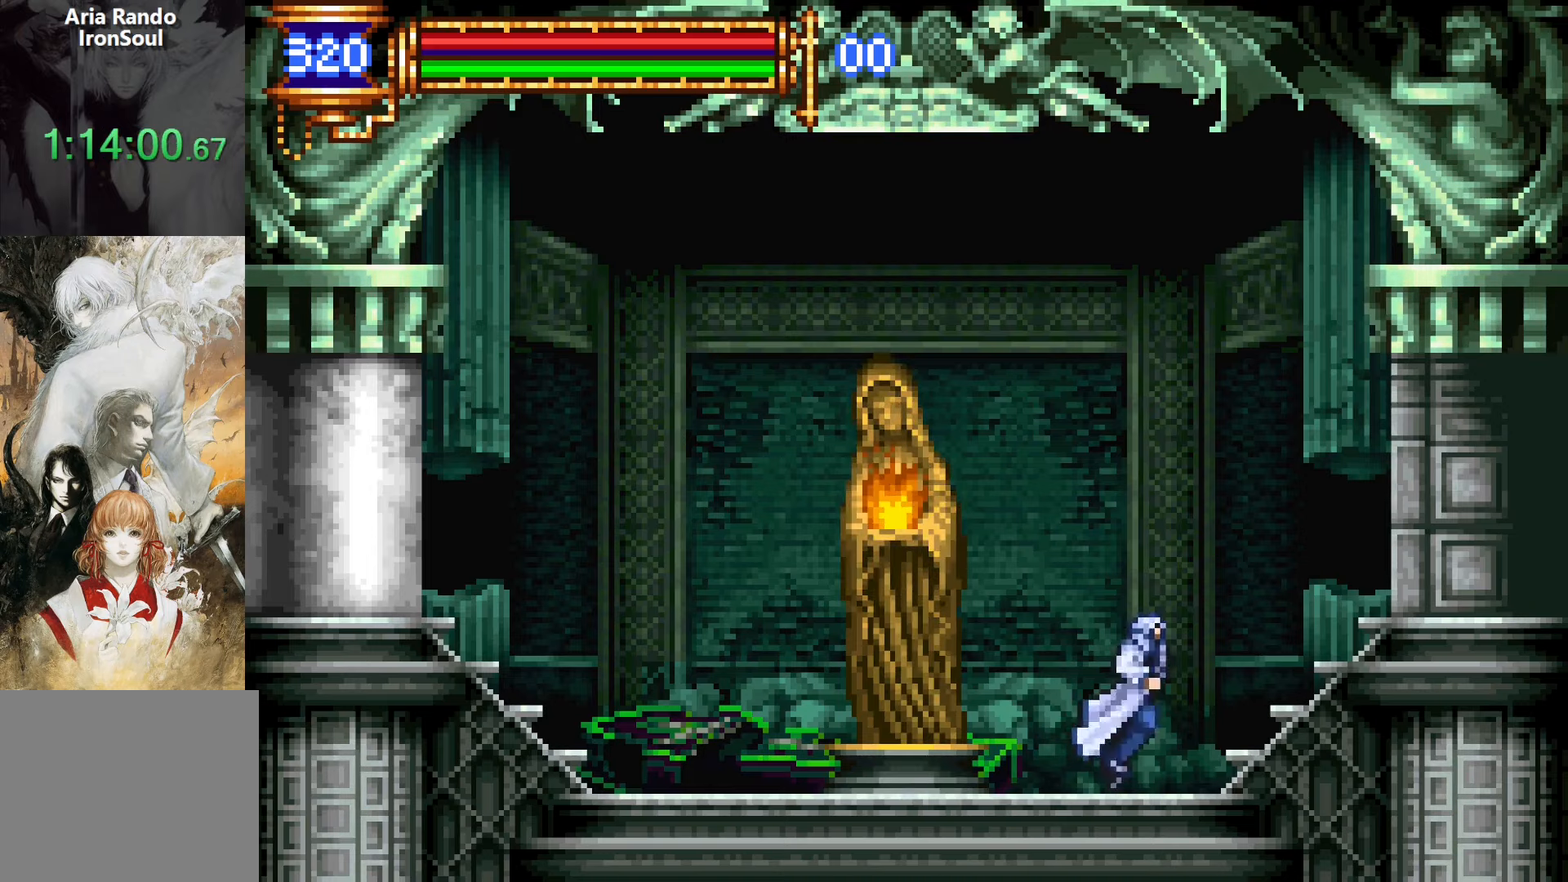
{"dt_ms": 500, "buttons": ["CROSS", "DPAD_RIGHT"], "events": [[450, "CROSS", "down"]]}
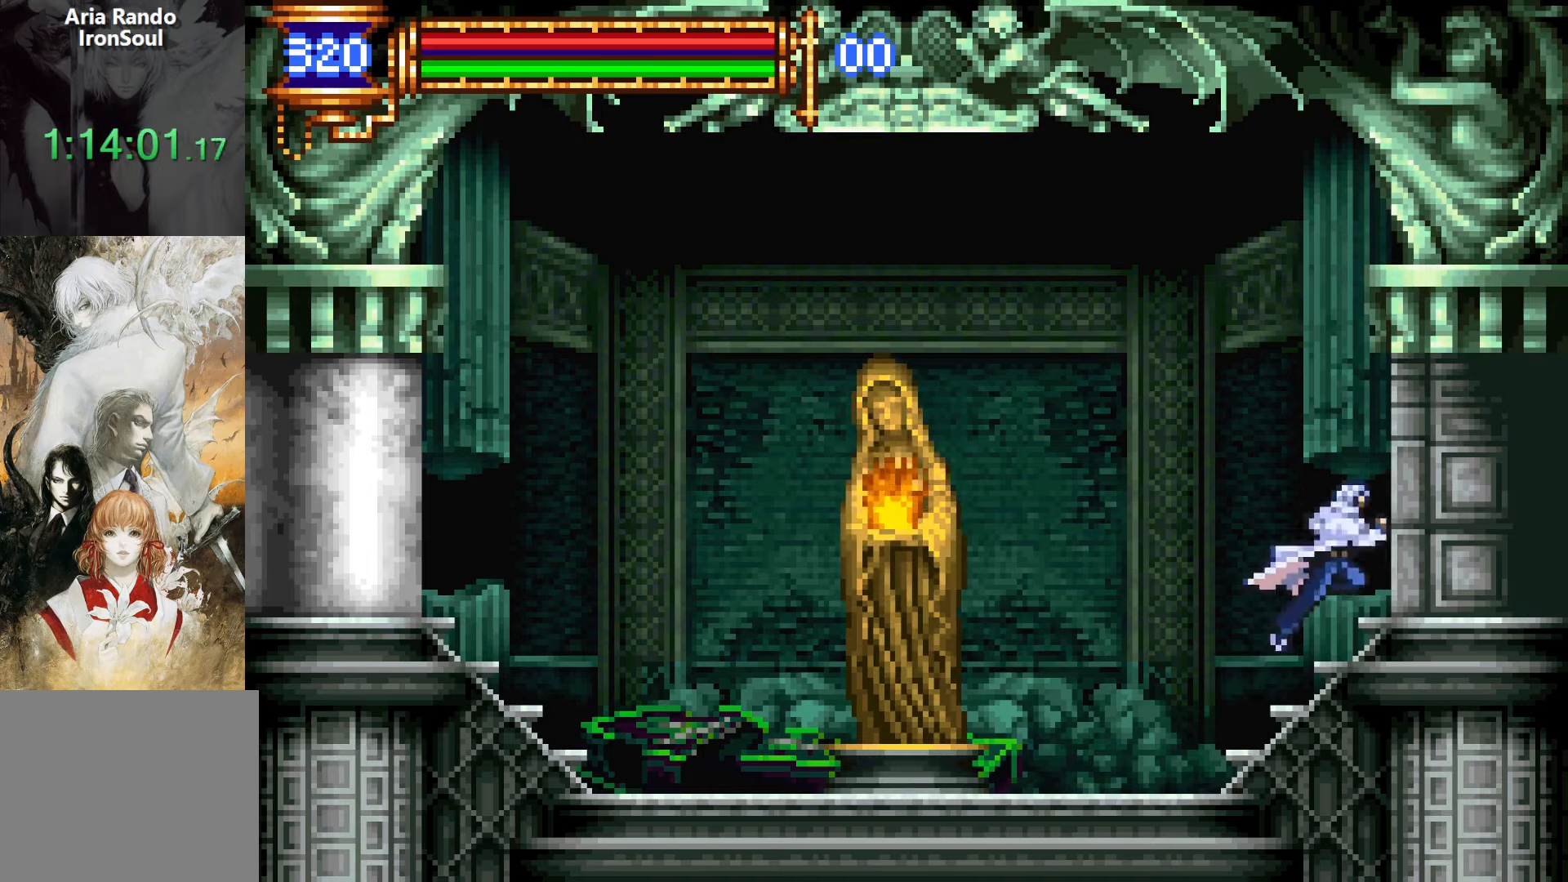
{"dt_ms": 500, "buttons": ["DPAD_RIGHT"], "events": [[16, "CROSS", "up"]]}
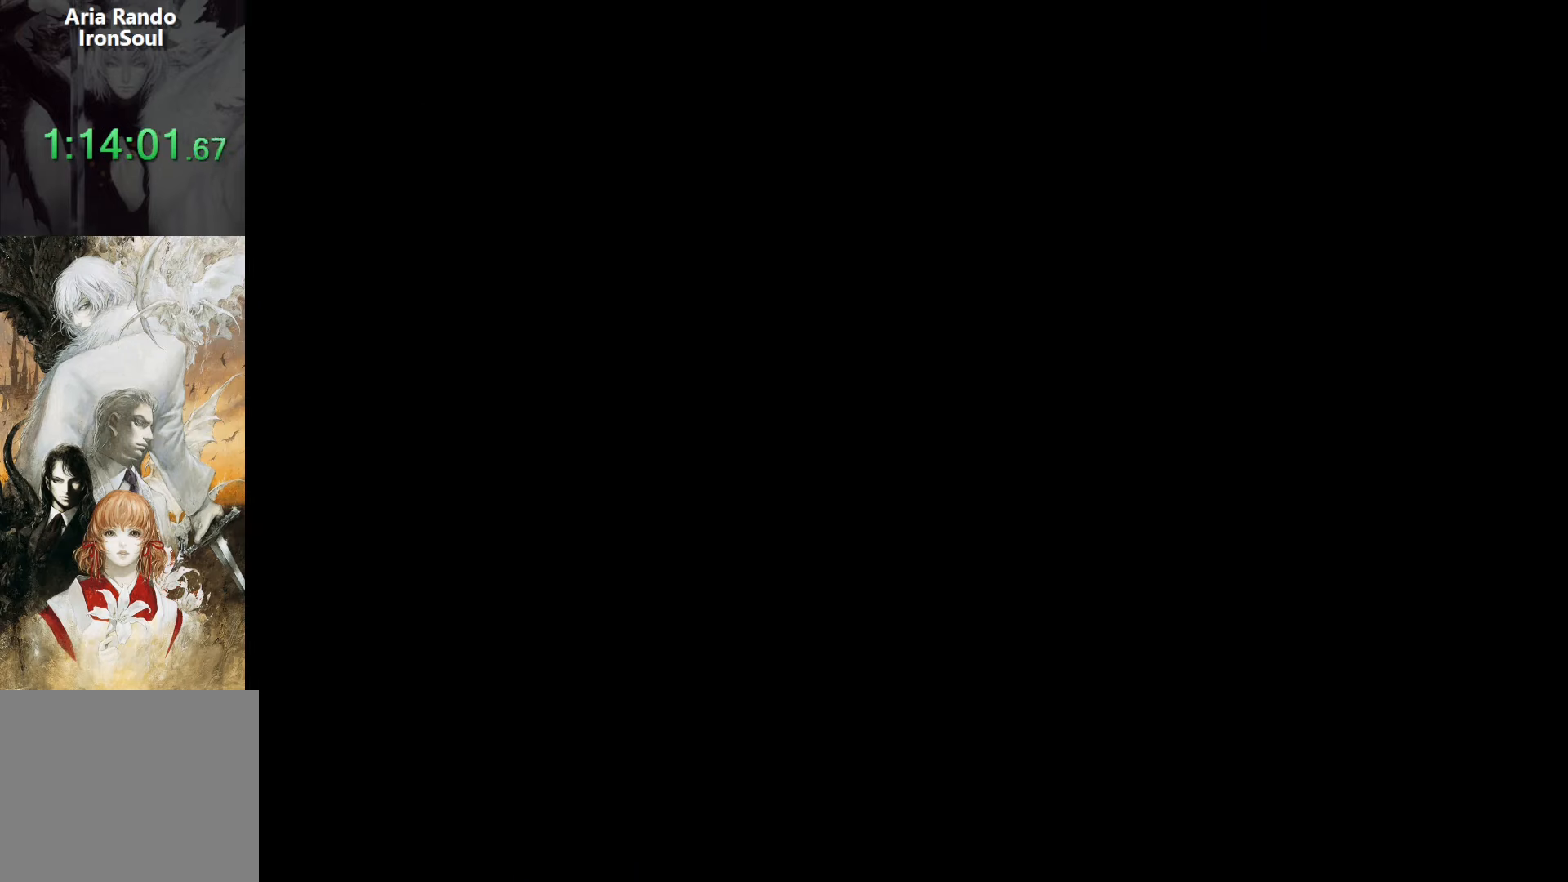
{"dt_ms": 500, "buttons": ["DPAD_RIGHT"], "events": []}
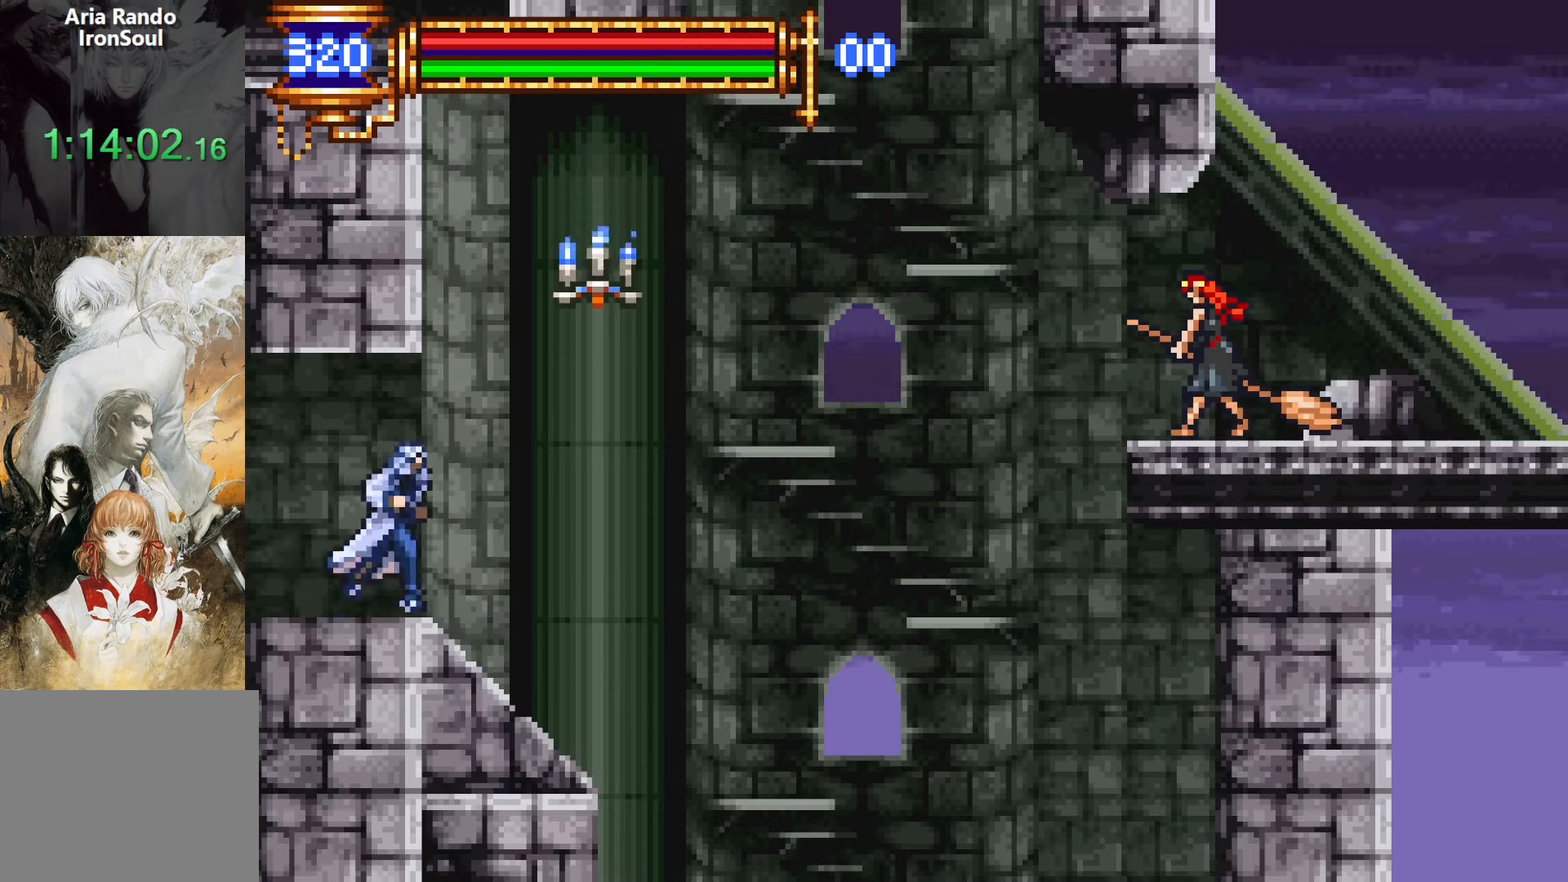
{"dt_ms": 500, "buttons": ["CROSS", "DPAD_RIGHT"], "events": [[200, "DPAD_DOWN", "down"], [200, "DPAD_RIGHT", "up"], [216, "DPAD_DOWN", "up"], [233, "DPAD_LEFT", "down"], [266, "L1", "down"], [366, "CROSS", "down"], [366, "DPAD_LEFT", "up"], [450, "L1", "up"], [483, "DPAD_RIGHT", "down"]]}
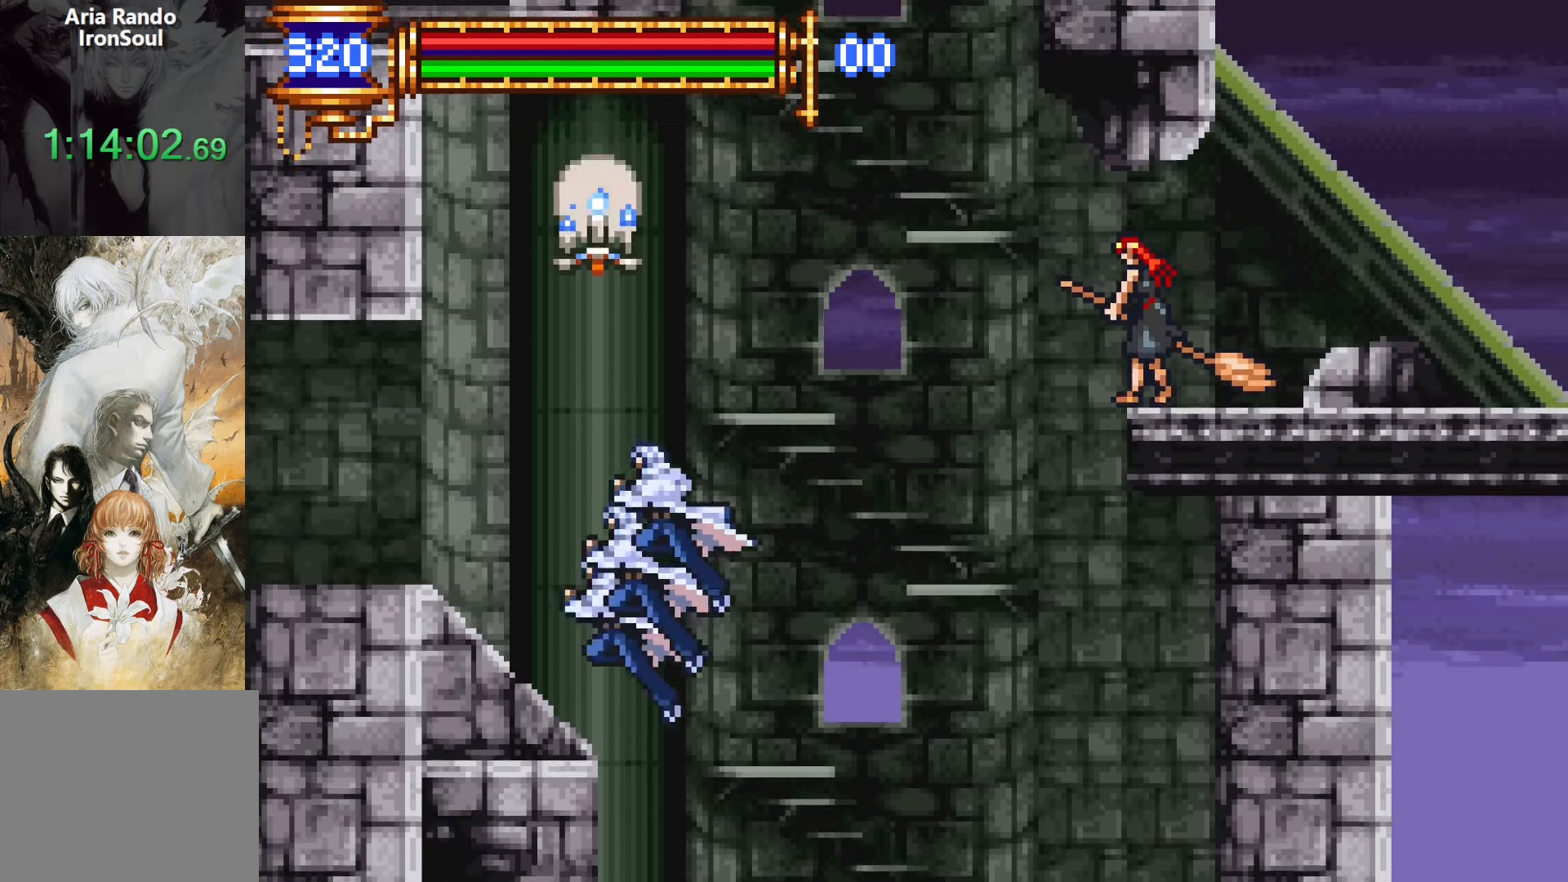
{"dt_ms": 500, "buttons": ["L1", "DPAD_UP"], "events": [[33, "DPAD_UP", "down"], [66, "L1", "down"], [133, "CROSS", "up"], [166, "DPAD_RIGHT", "up"]]}
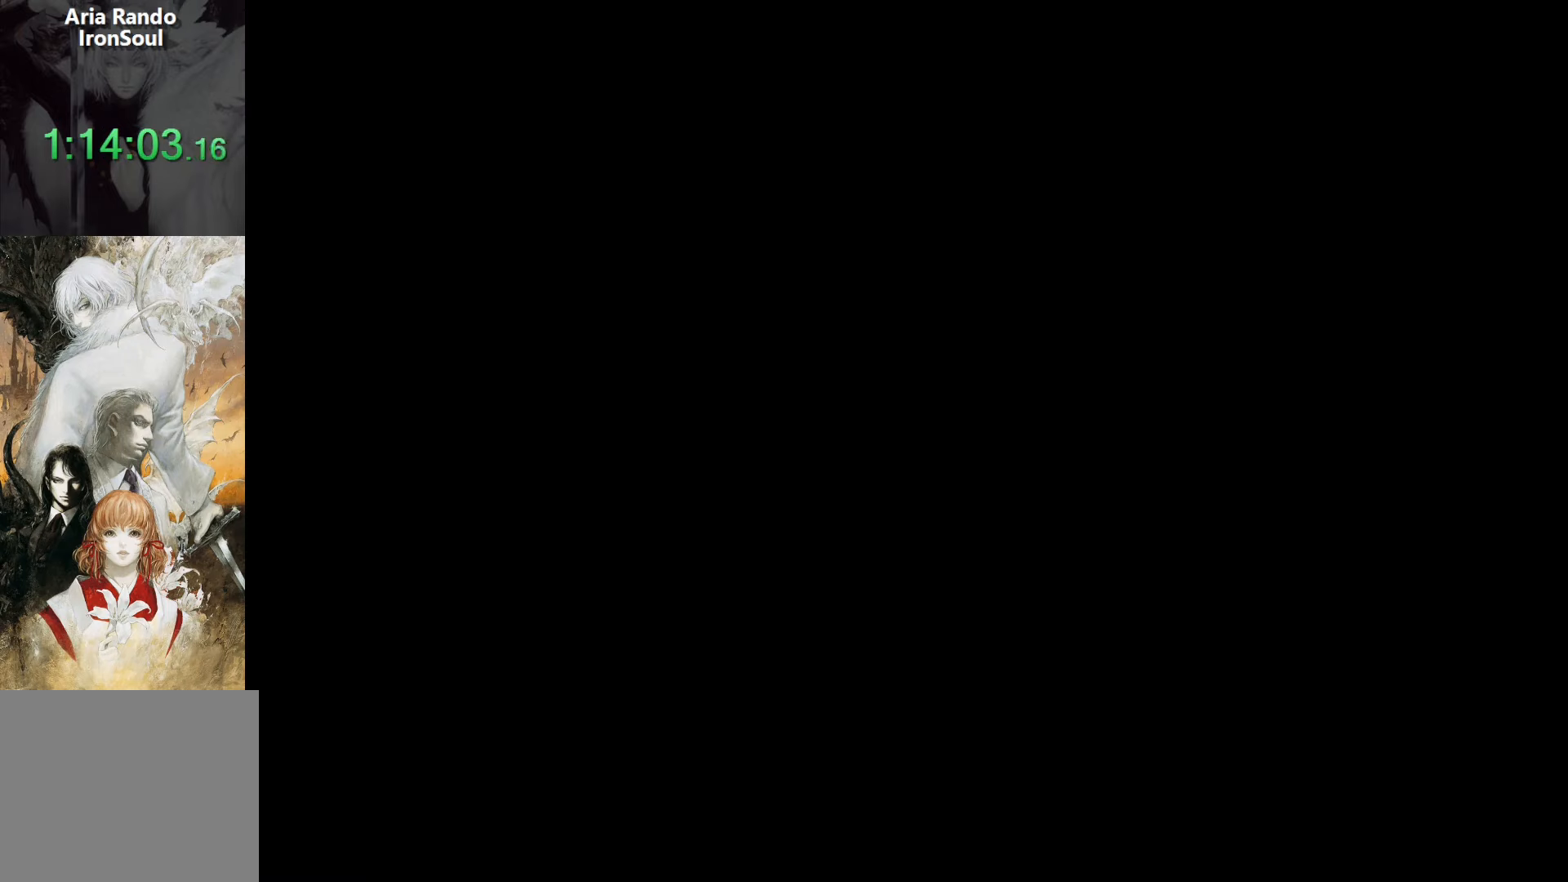
{"dt_ms": 500, "buttons": ["DPAD_UP"], "events": [[400, "L1", "up"]]}
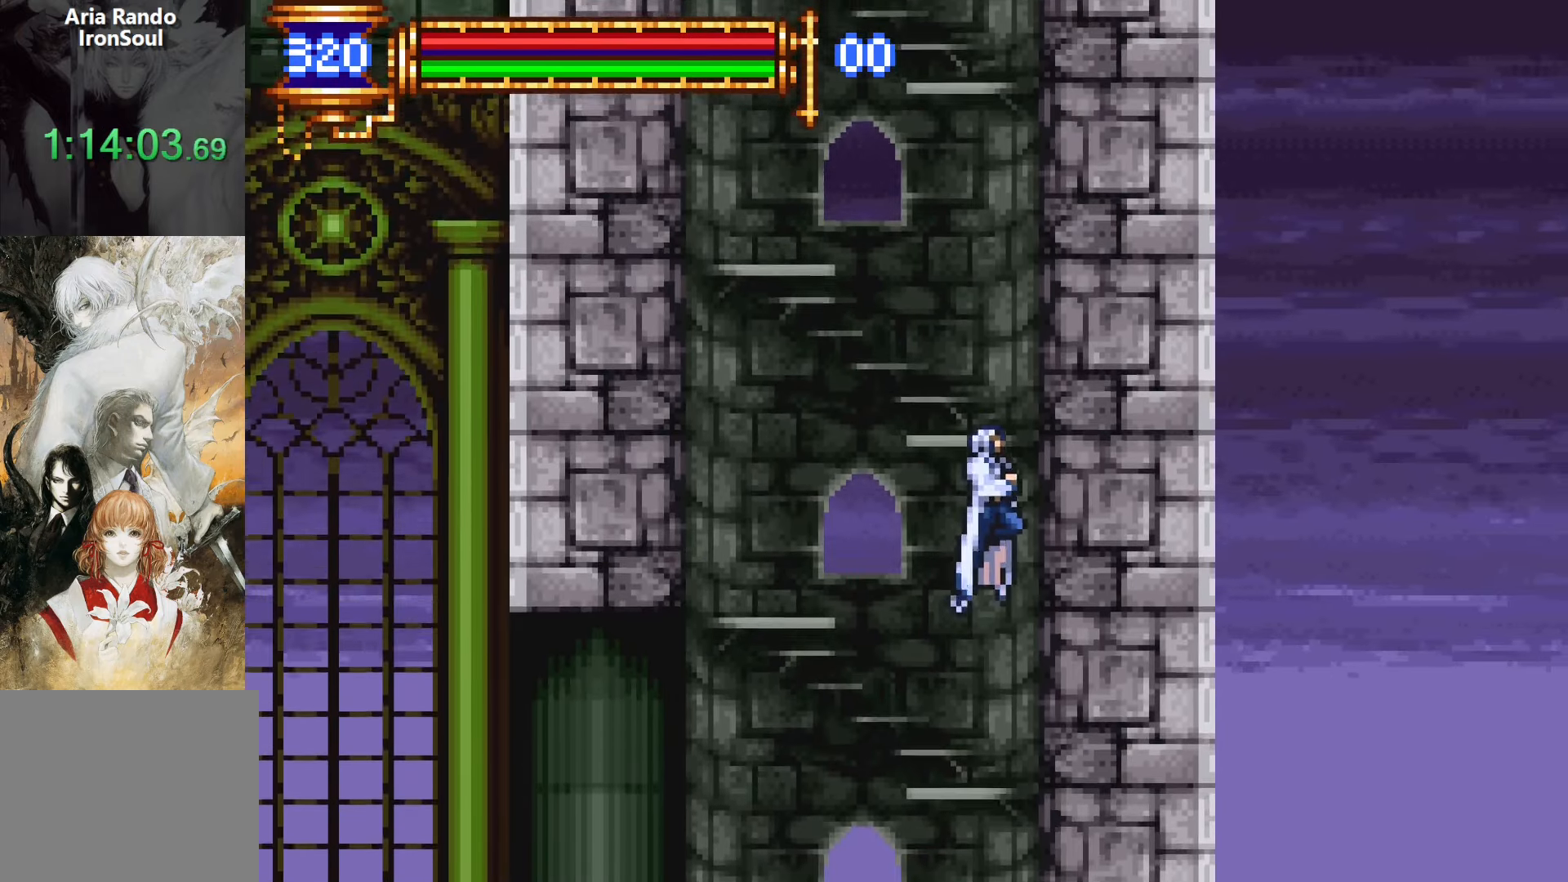
{"dt_ms": 500, "buttons": ["L1", "DPAD_UP", "DPAD_LEFT"], "events": [[100, "DPAD_LEFT", "down"], [116, "CROSS", "down"], [166, "L1", "down"], [483, "CROSS", "up"]]}
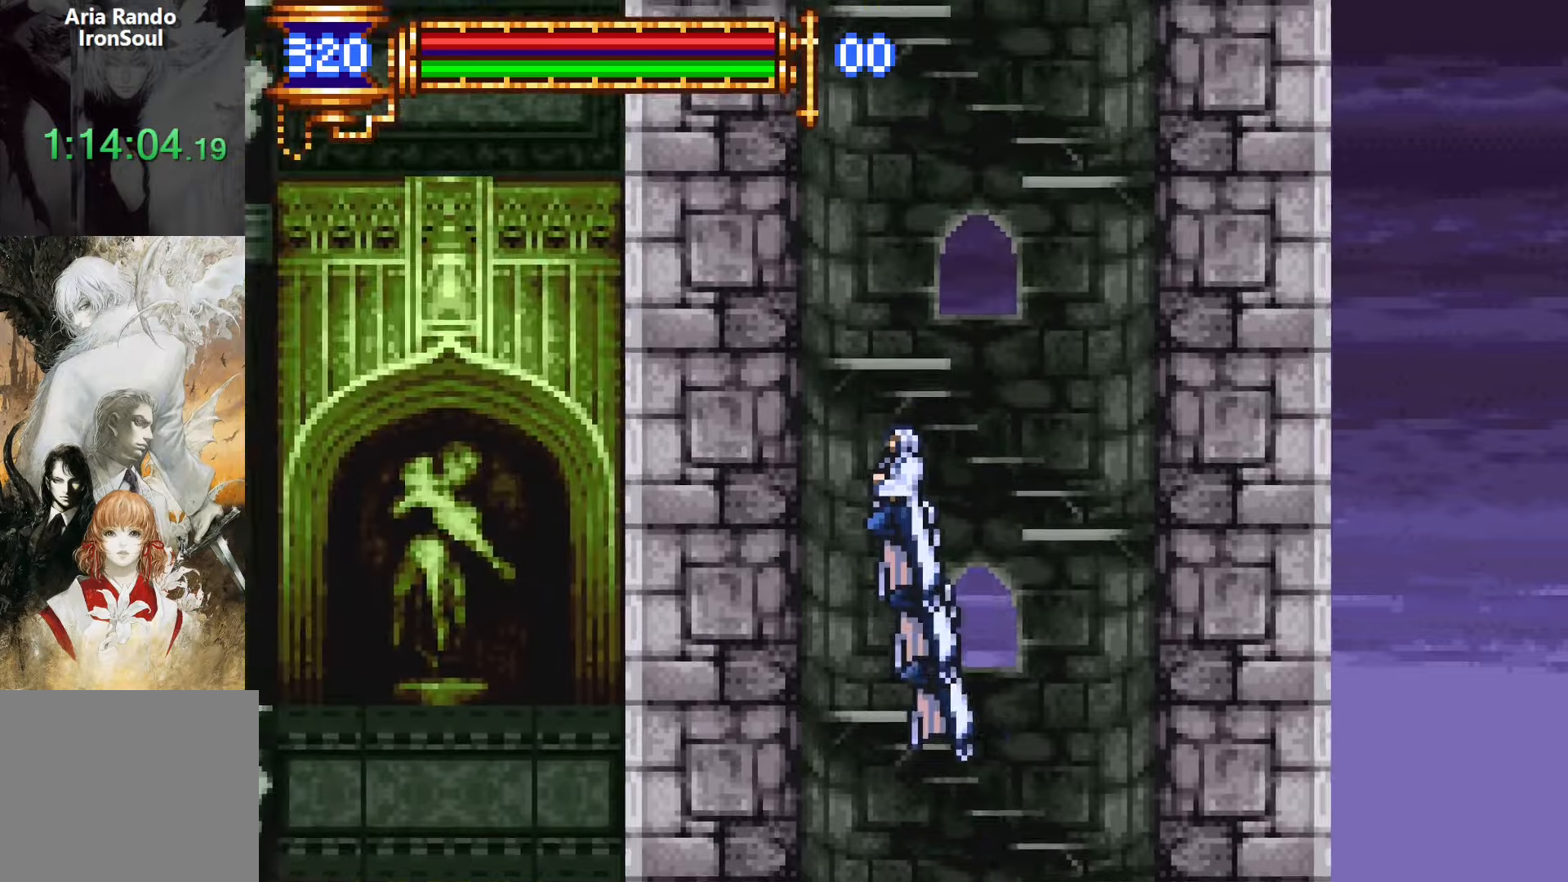
{"dt_ms": 500, "buttons": ["DPAD_UP", "DPAD_LEFT"], "events": [[300, "L1", "up"]]}
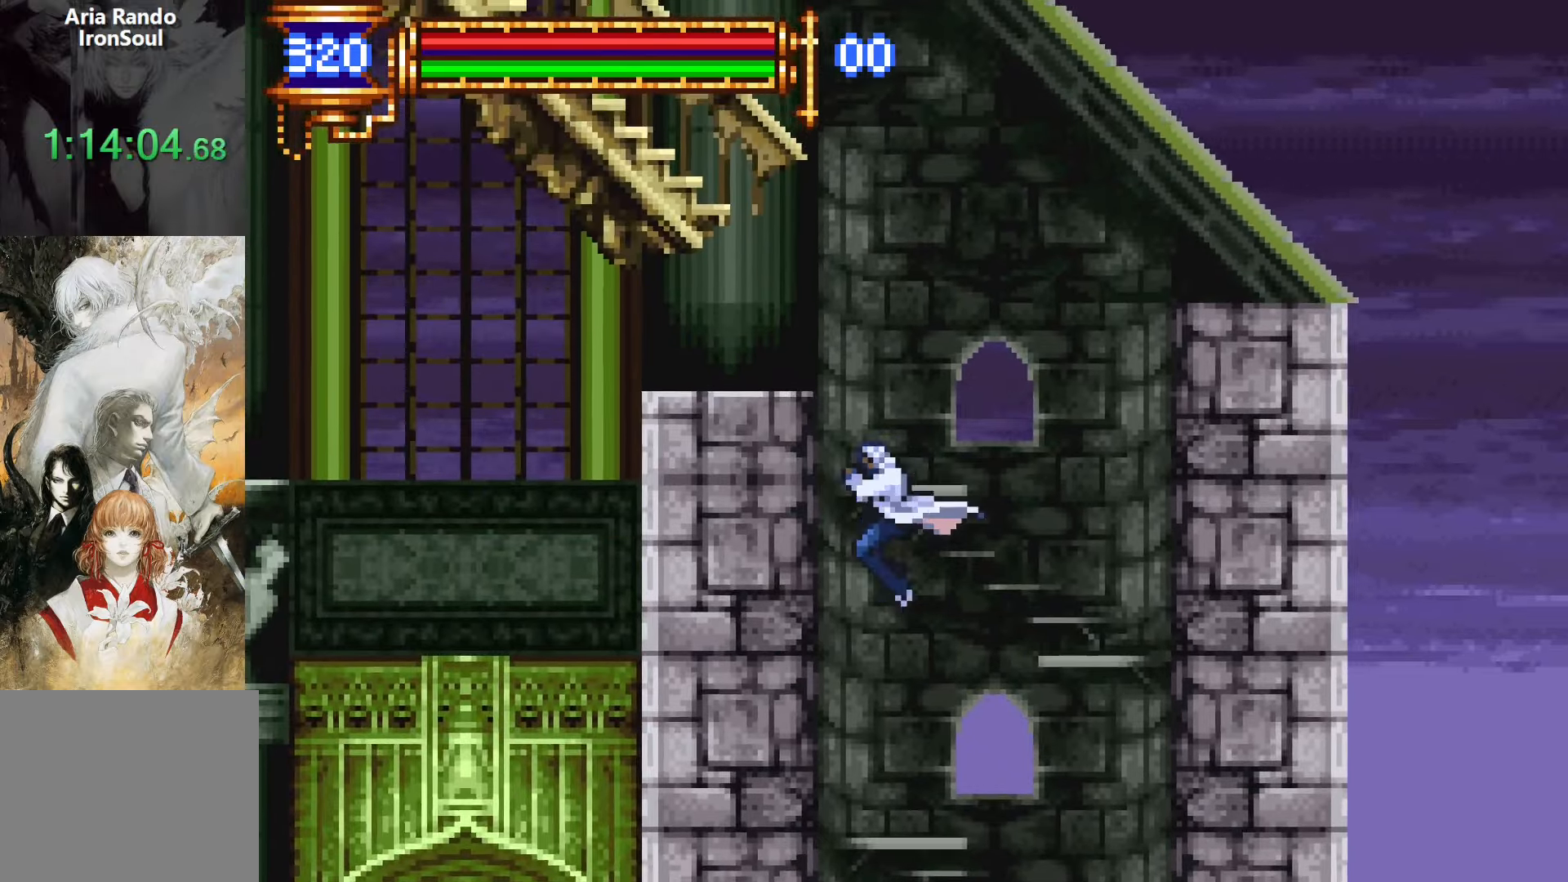
{"dt_ms": 1000, "buttons": ["R1", "DPAD_UP", "DPAD_LEFT"]}
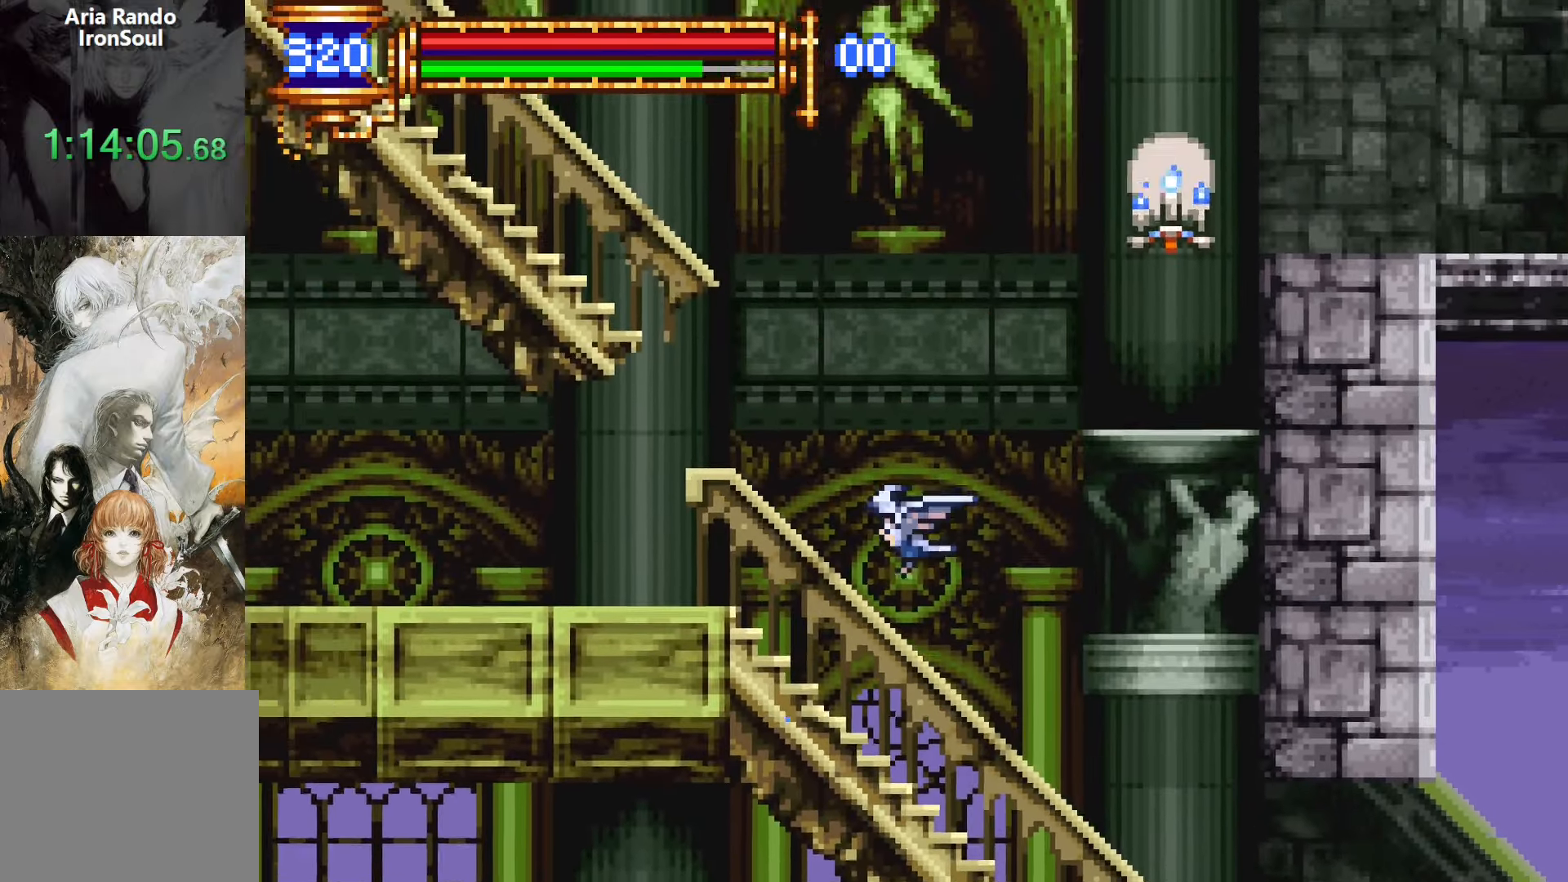
{"dt_ms": 500, "buttons": ["CROSS", "DPAD_UP", "DPAD_RIGHT"]}
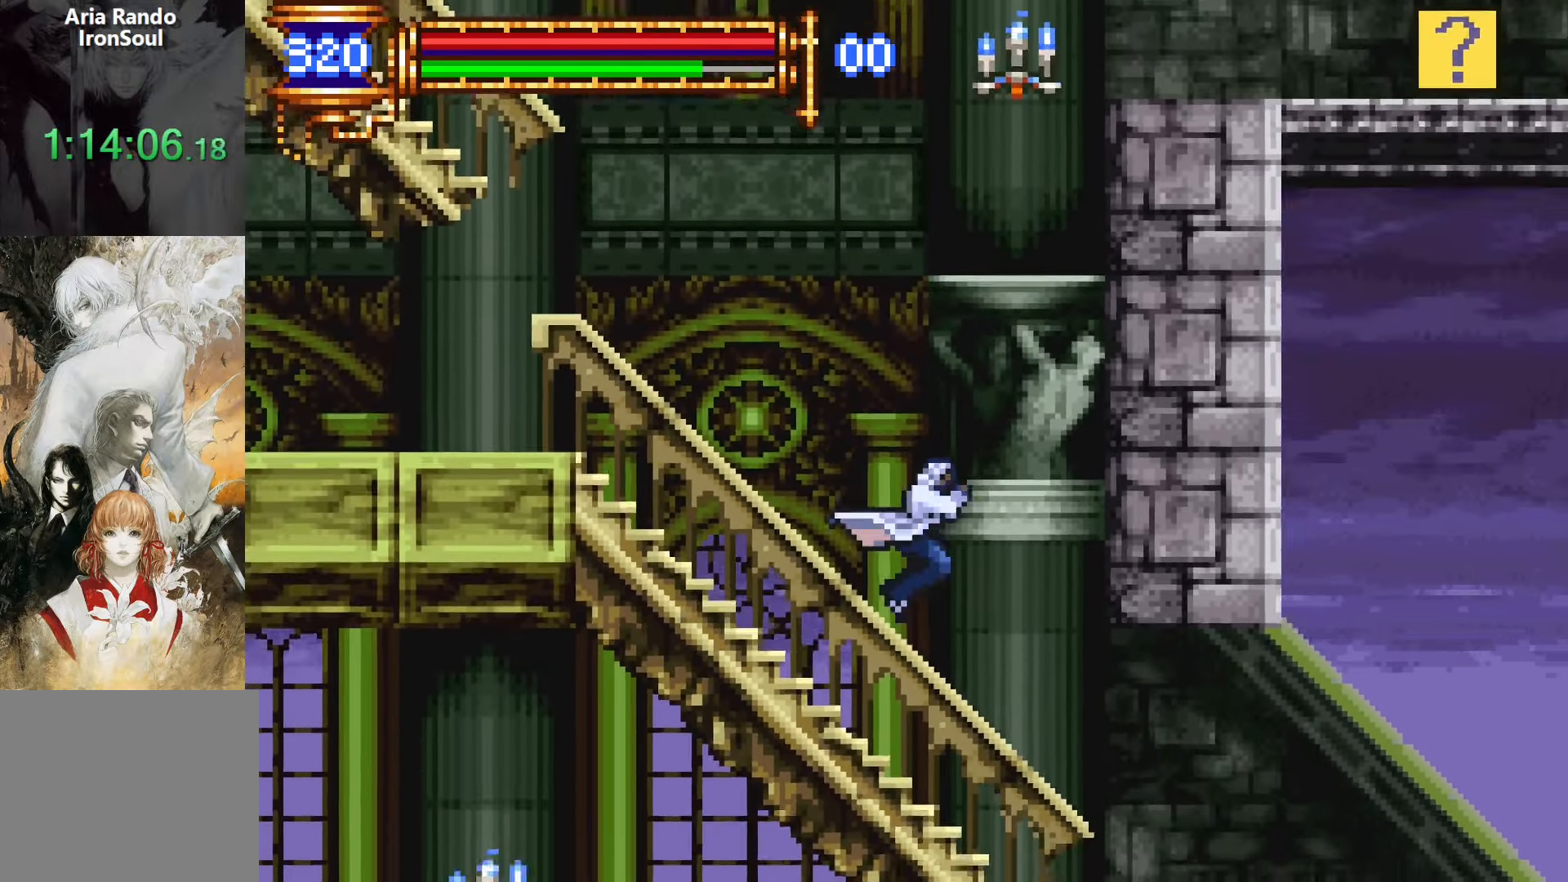
{"dt_ms": 500, "buttons": ["DPAD_RIGHT"], "events": [[100, "L1", "down"], [133, "CROSS", "up"], [216, "R1", "down"], [216, "R2", "down"], [283, "R1", "up"], [283, "R2", "up"], [366, "L1", "up"], [366, "R1", "down"], [366, "R2", "down"], [400, "DPAD_UP", "up"], [466, "R1", "up"], [466, "R2", "up"]]}
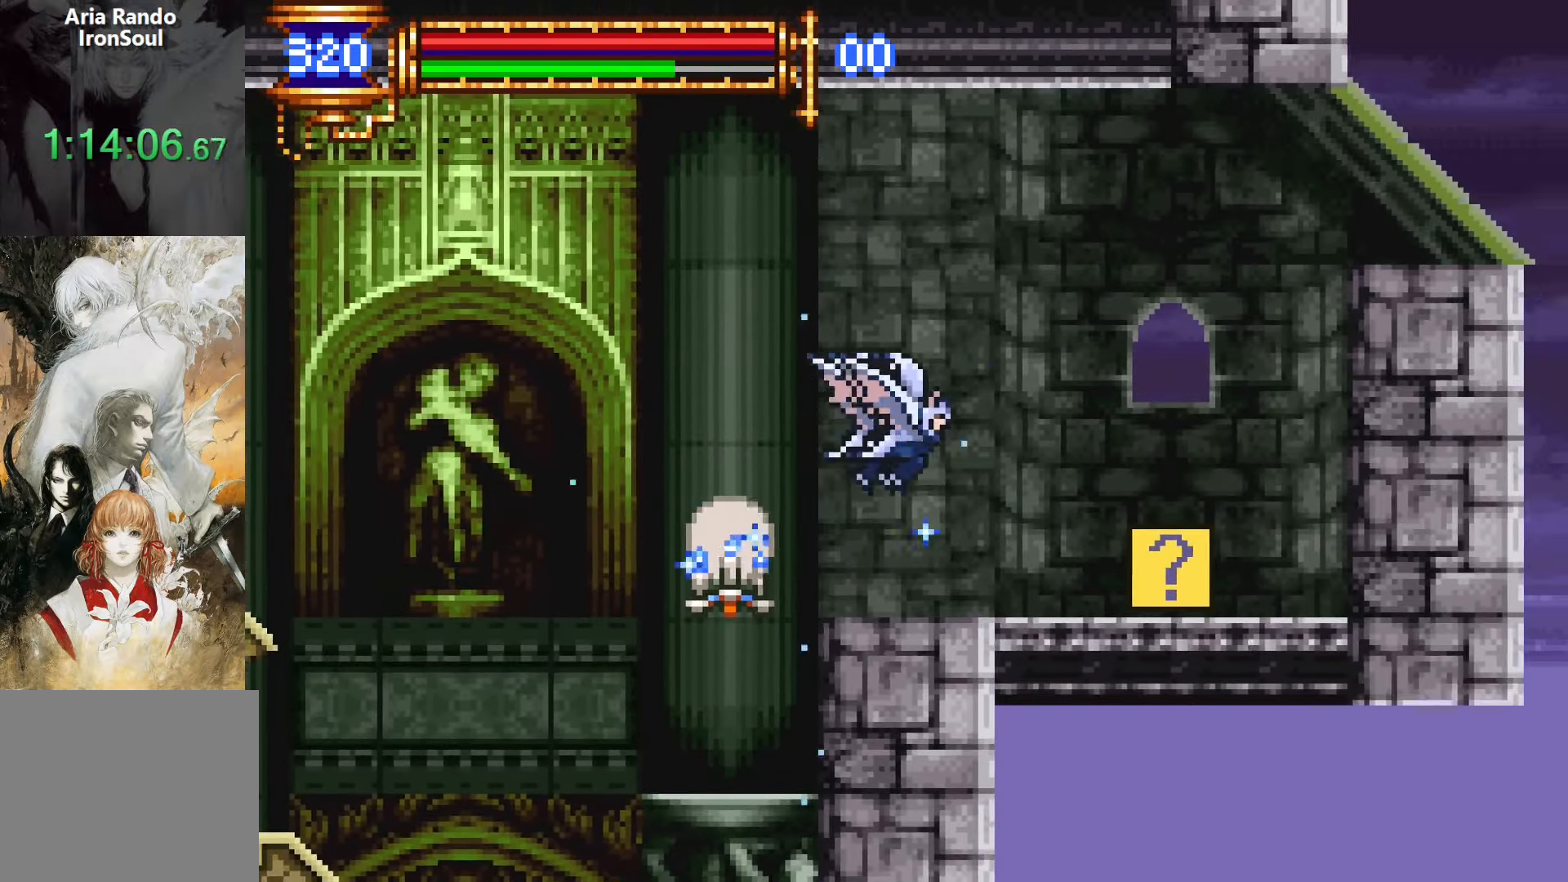
{"dt_ms": 500, "buttons": ["L1"], "events": [[416, "DPAD_RIGHT", "up"], [483, "L1", "down"]]}
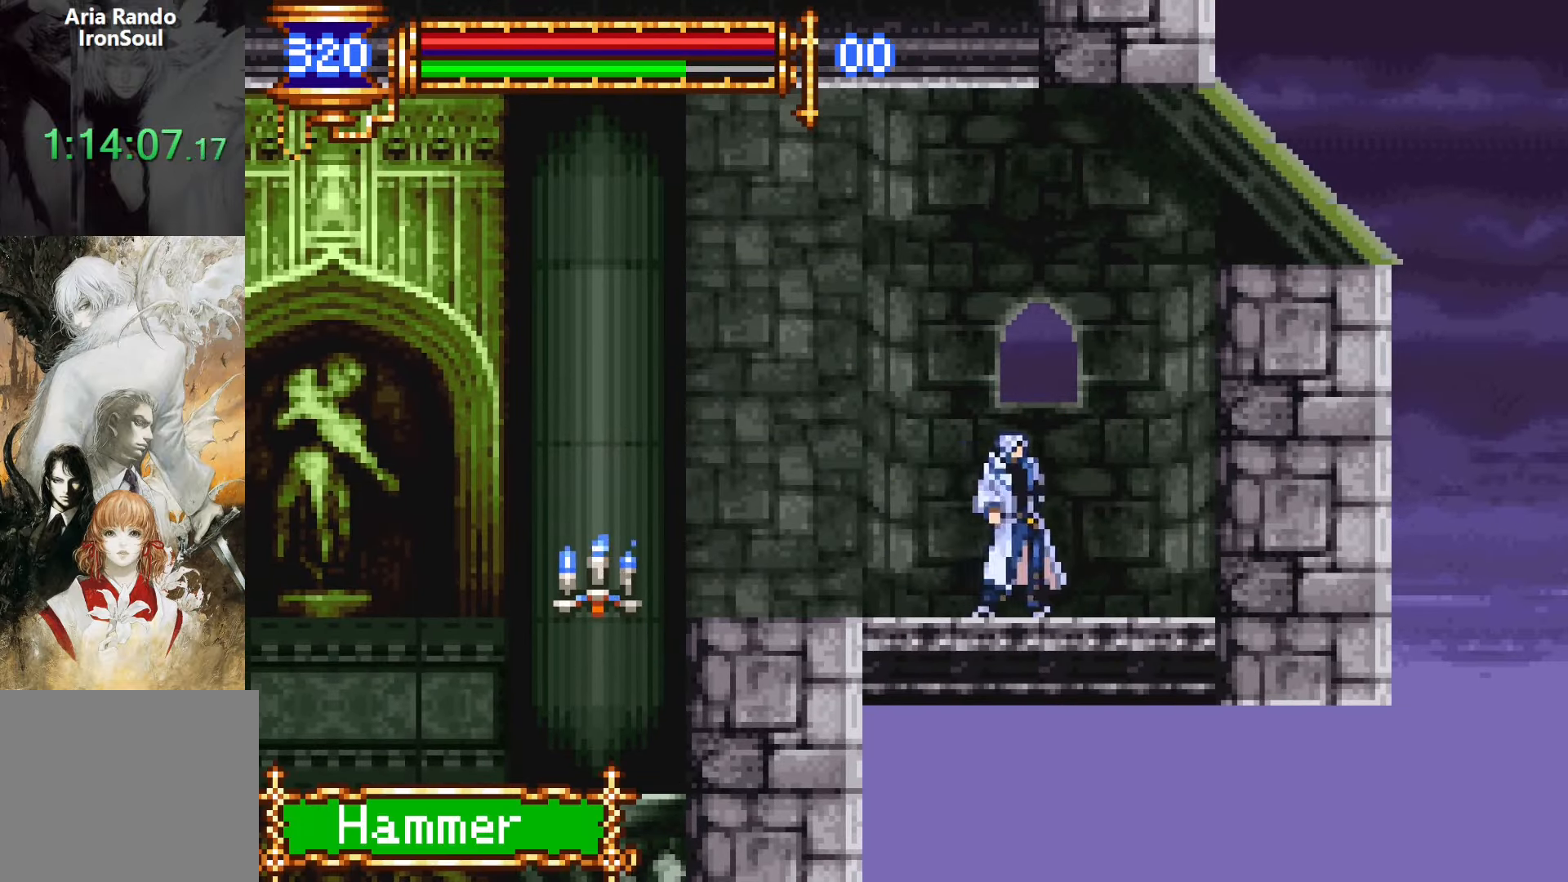
{"dt_ms": 500, "buttons": ["START"], "events": [[100, "CROSS", "down"], [133, "CROSS", "up"], [133, "L1", "up"], [150, "DPAD_LEFT", "down"], [416, "START", "down"], [500, "DPAD_LEFT", "up"]]}
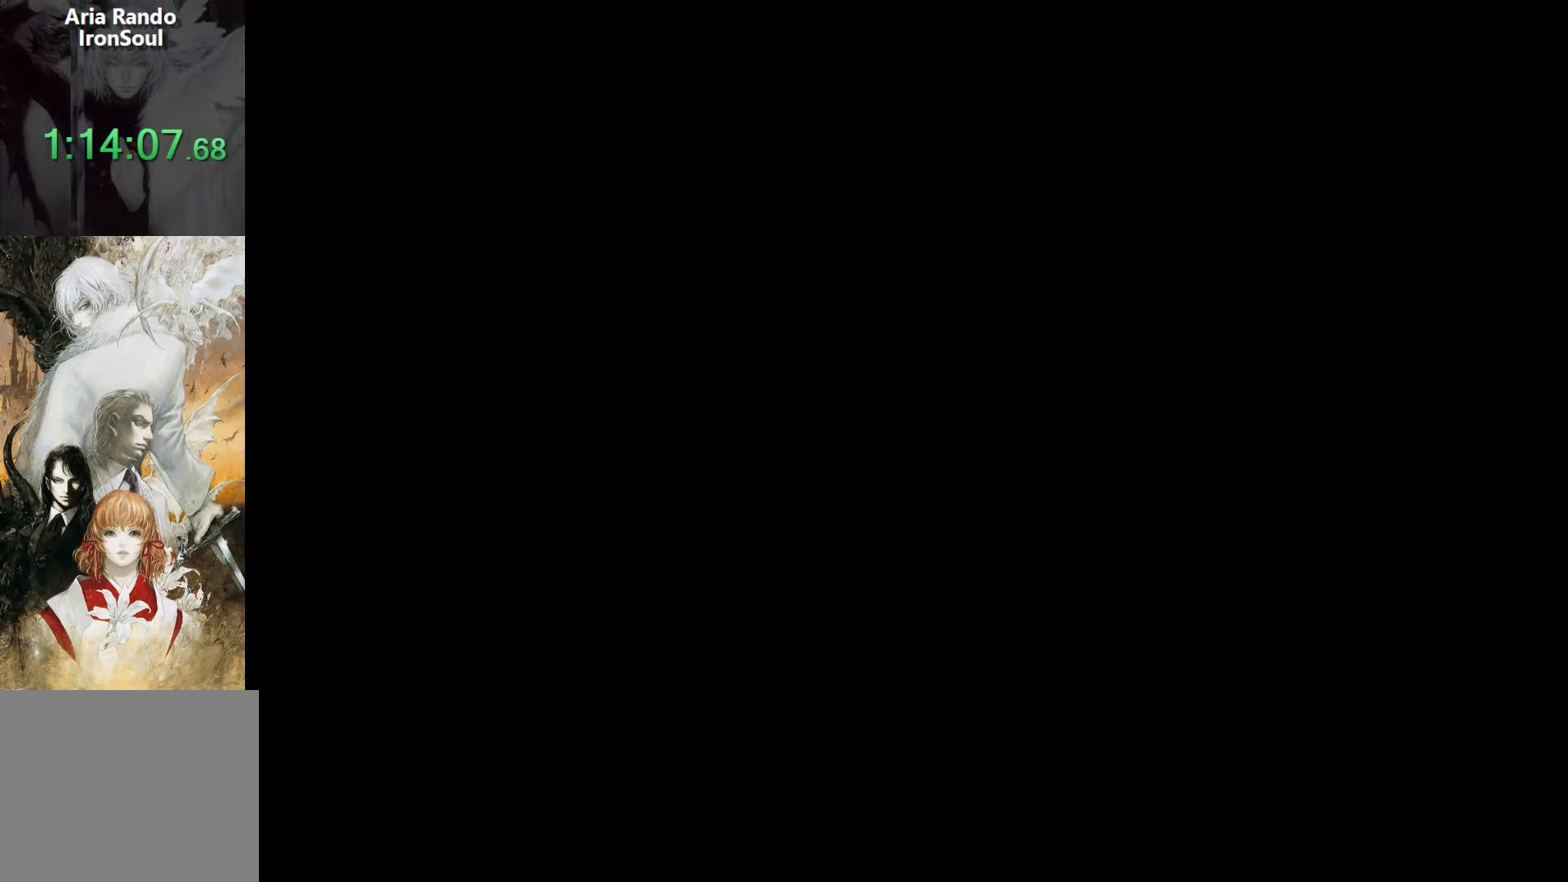
{"dt_ms": 500, "buttons": [], "events": [[33, "START", "up"], [183, "DPAD_DOWN", "down"], [233, "CROSS", "down"], [300, "DPAD_DOWN", "up"], [383, "CROSS", "up"]]}
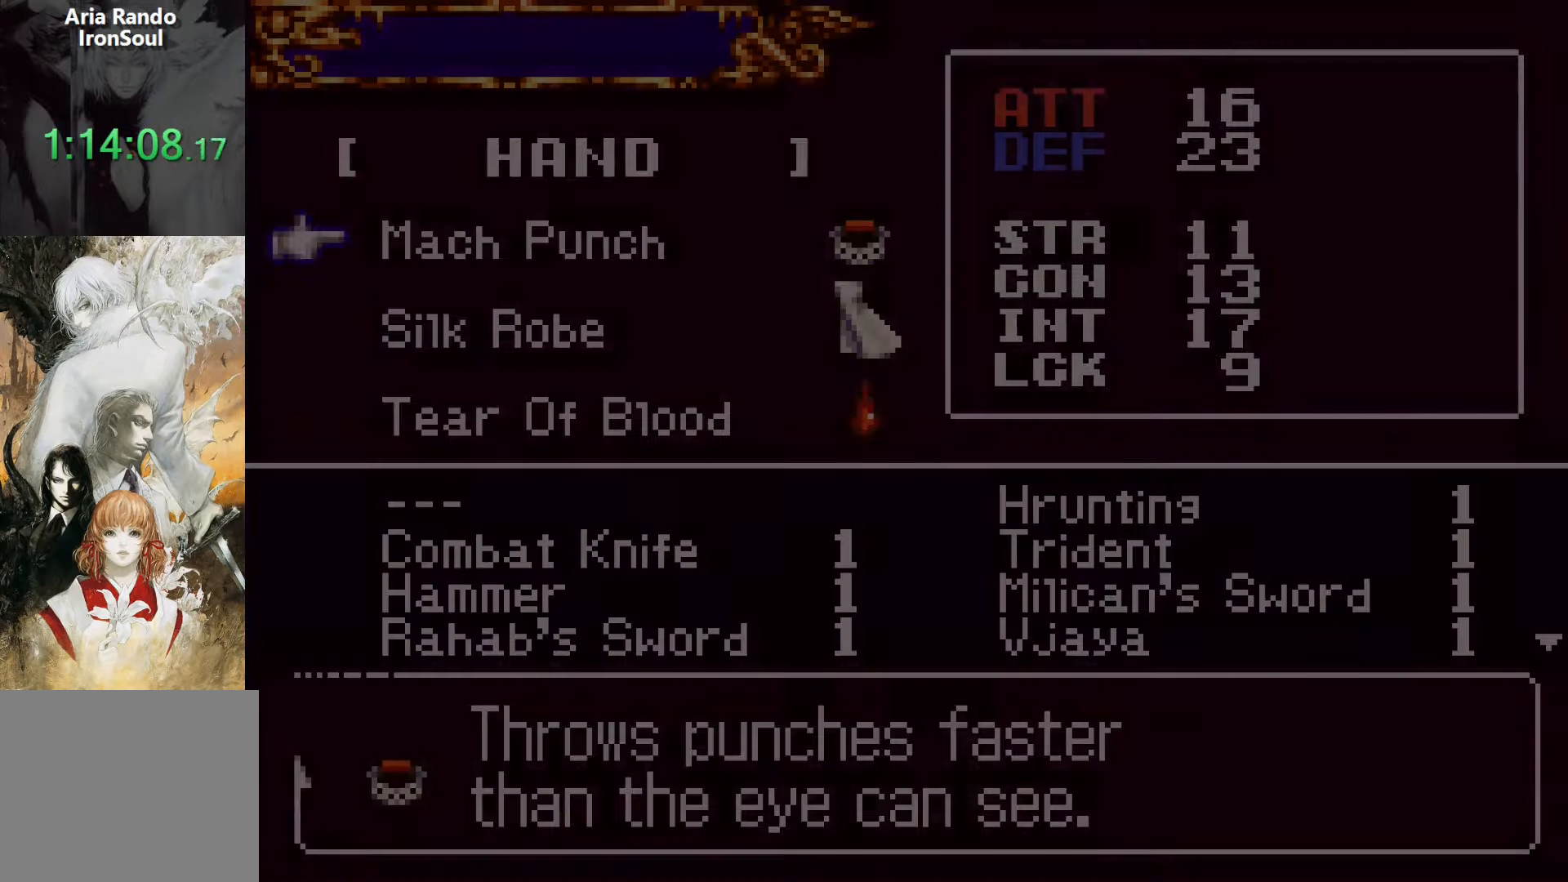
{"dt_ms": 500, "buttons": [], "events": [[166, "CROSS", "down"], [266, "CROSS", "up"], [283, "DPAD_RIGHT", "down"], [383, "DPAD_RIGHT", "up"]]}
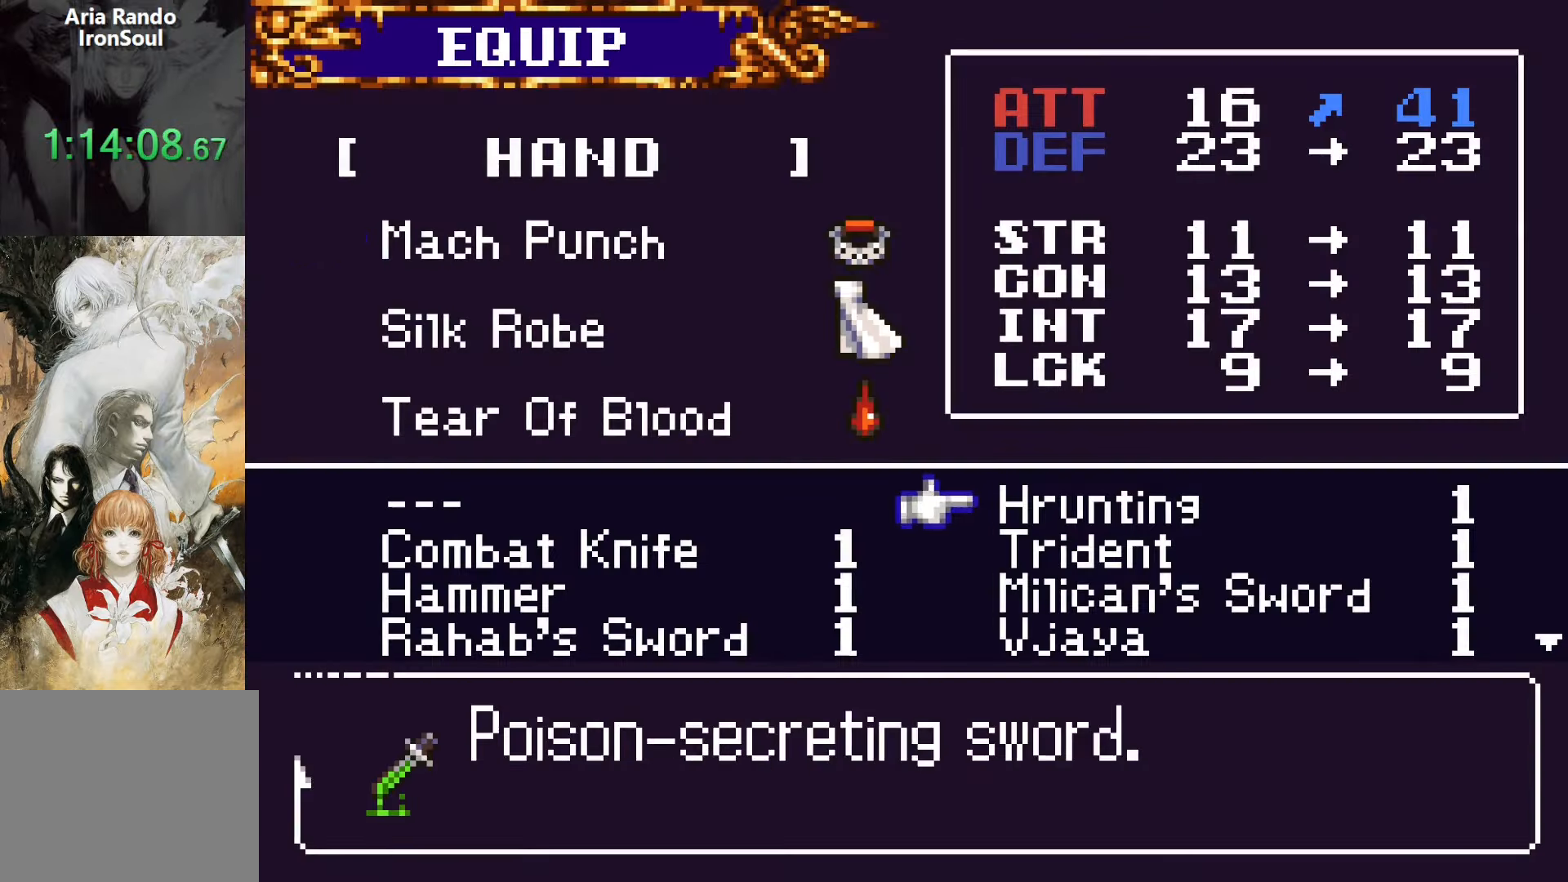
{"dt_ms": 500, "buttons": ["DPAD_LEFT"], "events": [[33, "DPAD_DOWN", "down"], [100, "DPAD_DOWN", "up"], [183, "DPAD_DOWN", "down"], [283, "DPAD_DOWN", "up"], [366, "DPAD_LEFT", "down"]]}
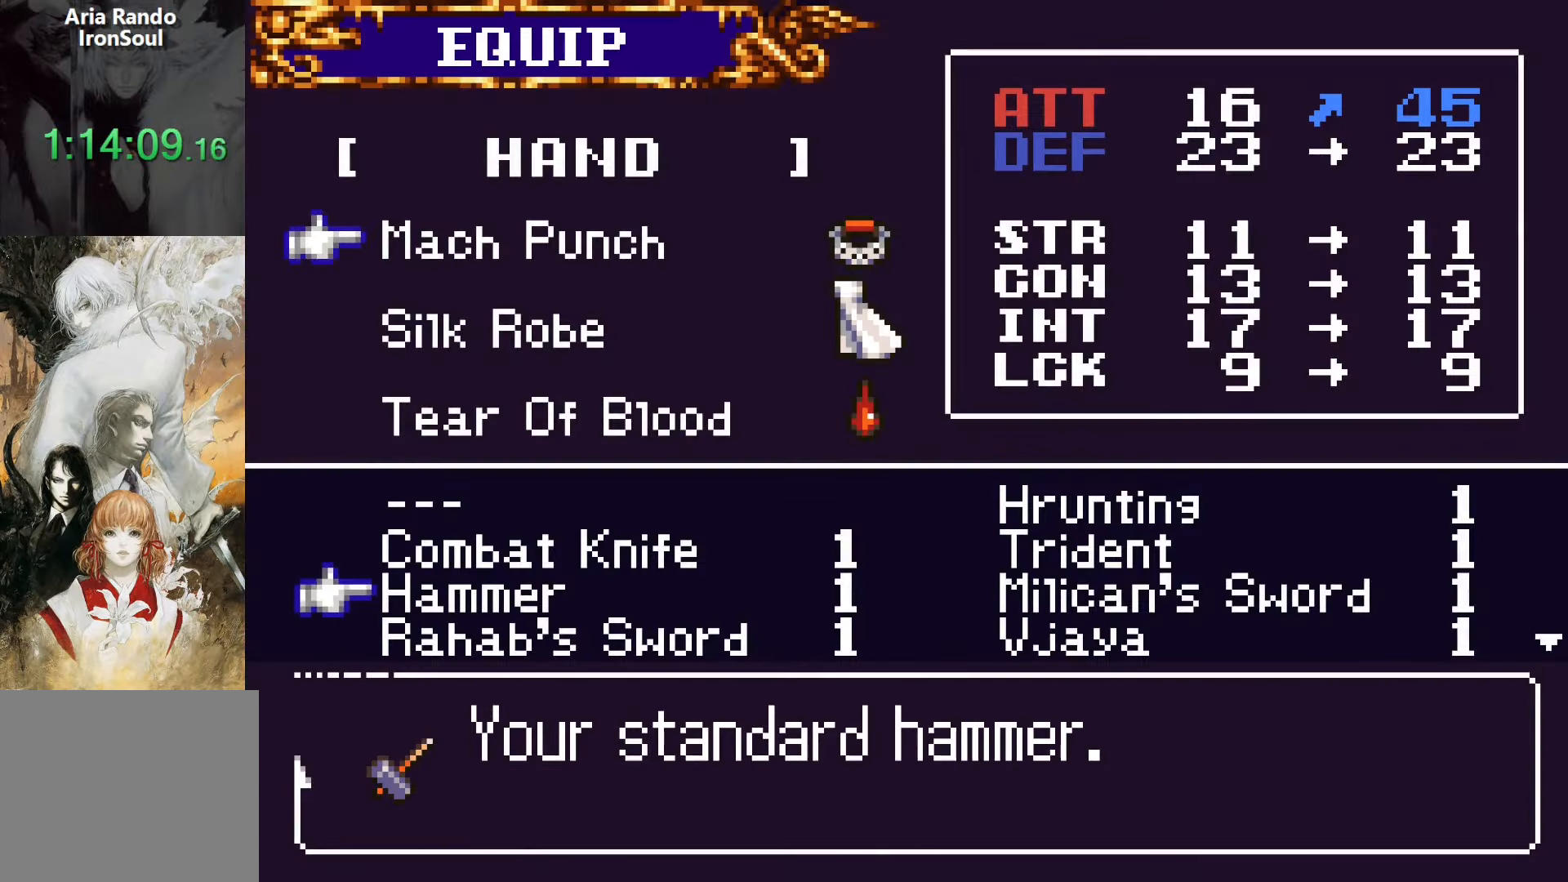
{"dt_ms": 500, "buttons": [], "events": [[16, "DPAD_LEFT", "up"], [350, "CROSS", "down"], [466, "CROSS", "up"]]}
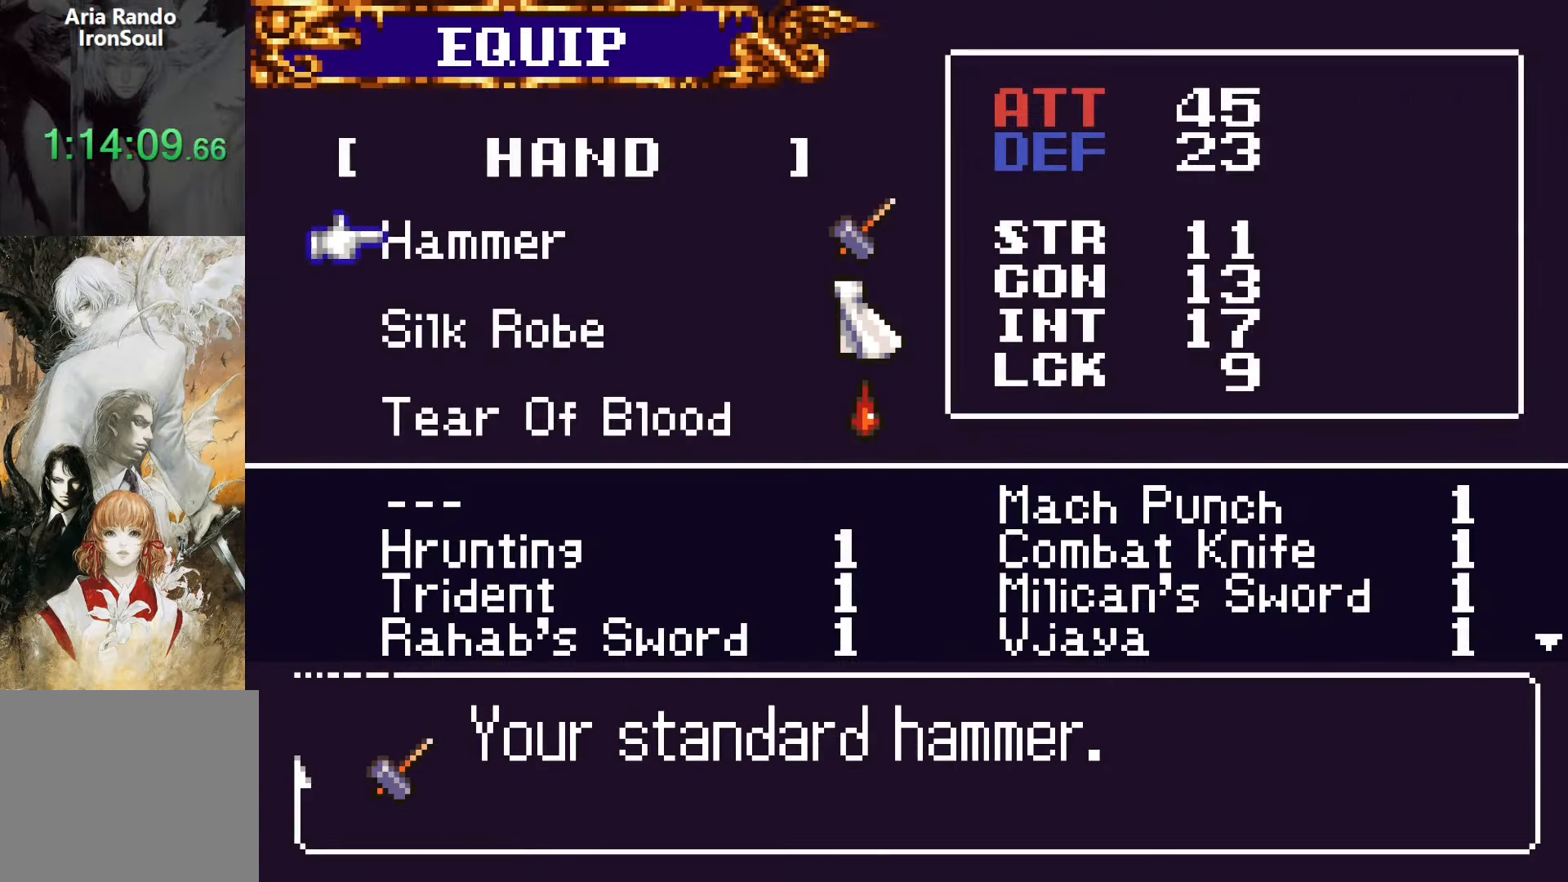
{"dt_ms": 500, "buttons": ["DPAD_LEFT"], "events": [[116, "SQUARE", "down"], [200, "DPAD_LEFT", "down"], [233, "SQUARE", "up"]]}